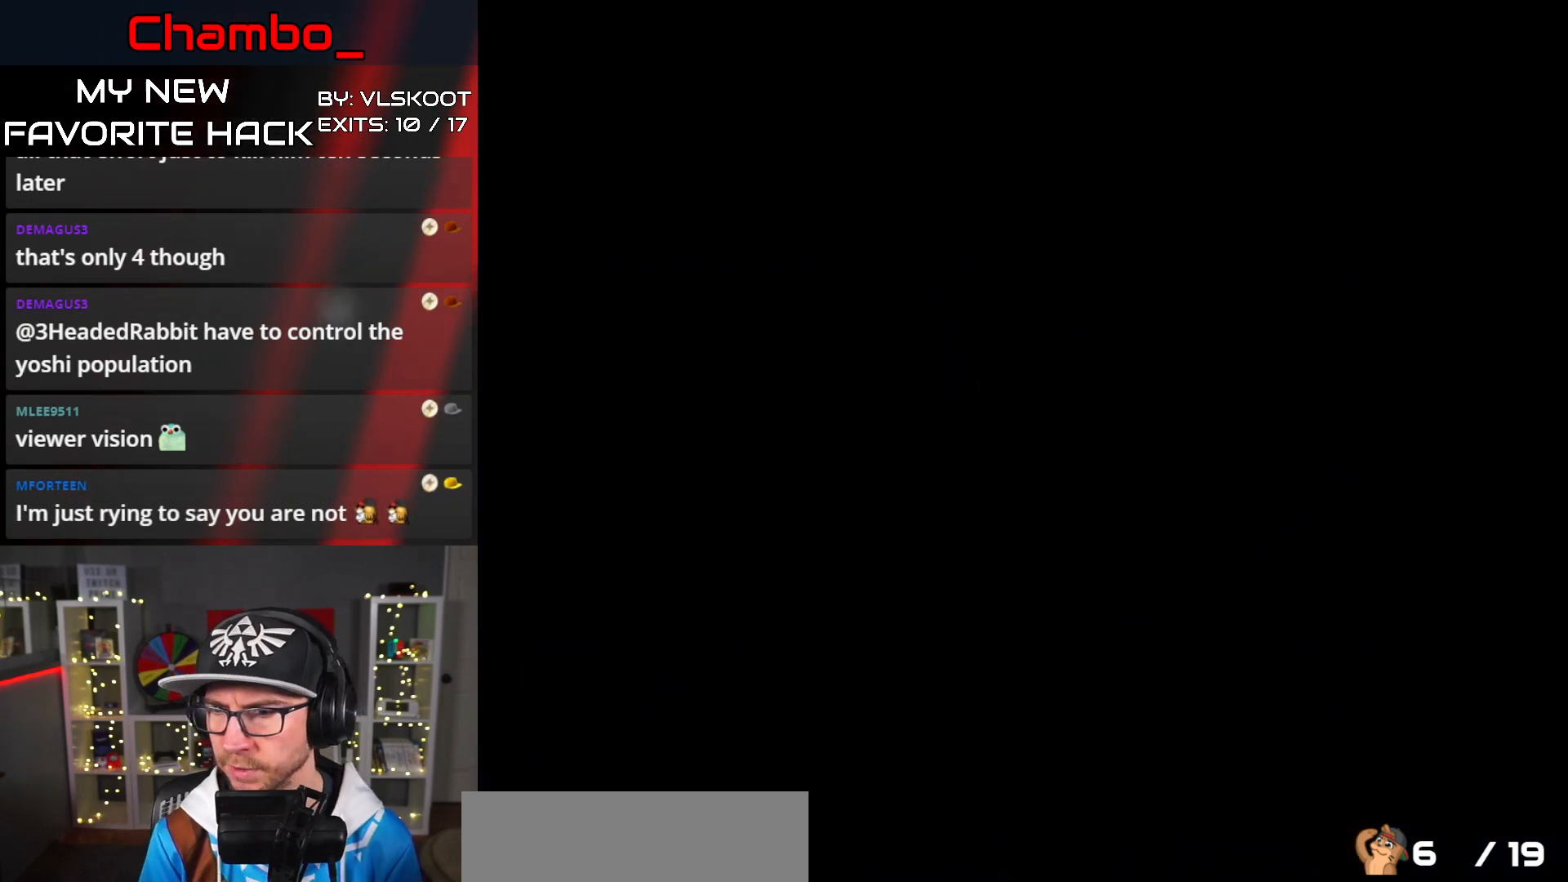
Gameplay with a controller (Nintendo layout); each line is a JSON object with the inputs held at the frame after it. "events" lists button and stick changes between this image and that frame as [ms after this image, input, new state], when the widget could be followed in between. Not read: L3 R1 R3.
{"buttons": ["DPAD_RIGHT"], "events": [[33, "Y", "up"], [133, "Y", "down"], [433, "Y", "up"]]}
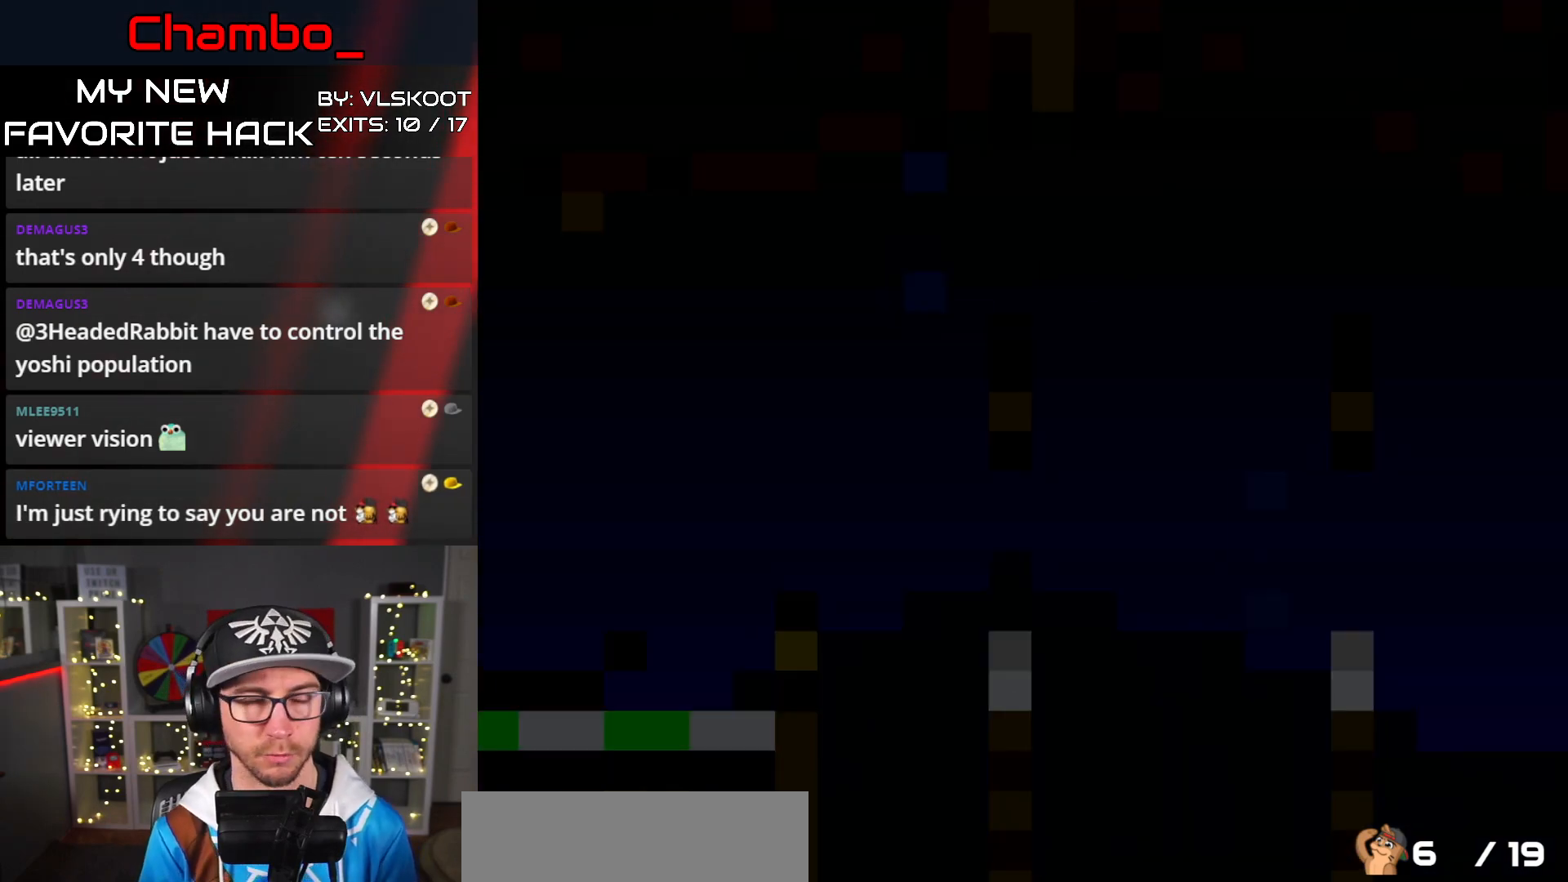
{"buttons": ["B", "Y", "DPAD_RIGHT"], "events": [[67, "Y", "down"], [500, "B", "down"]]}
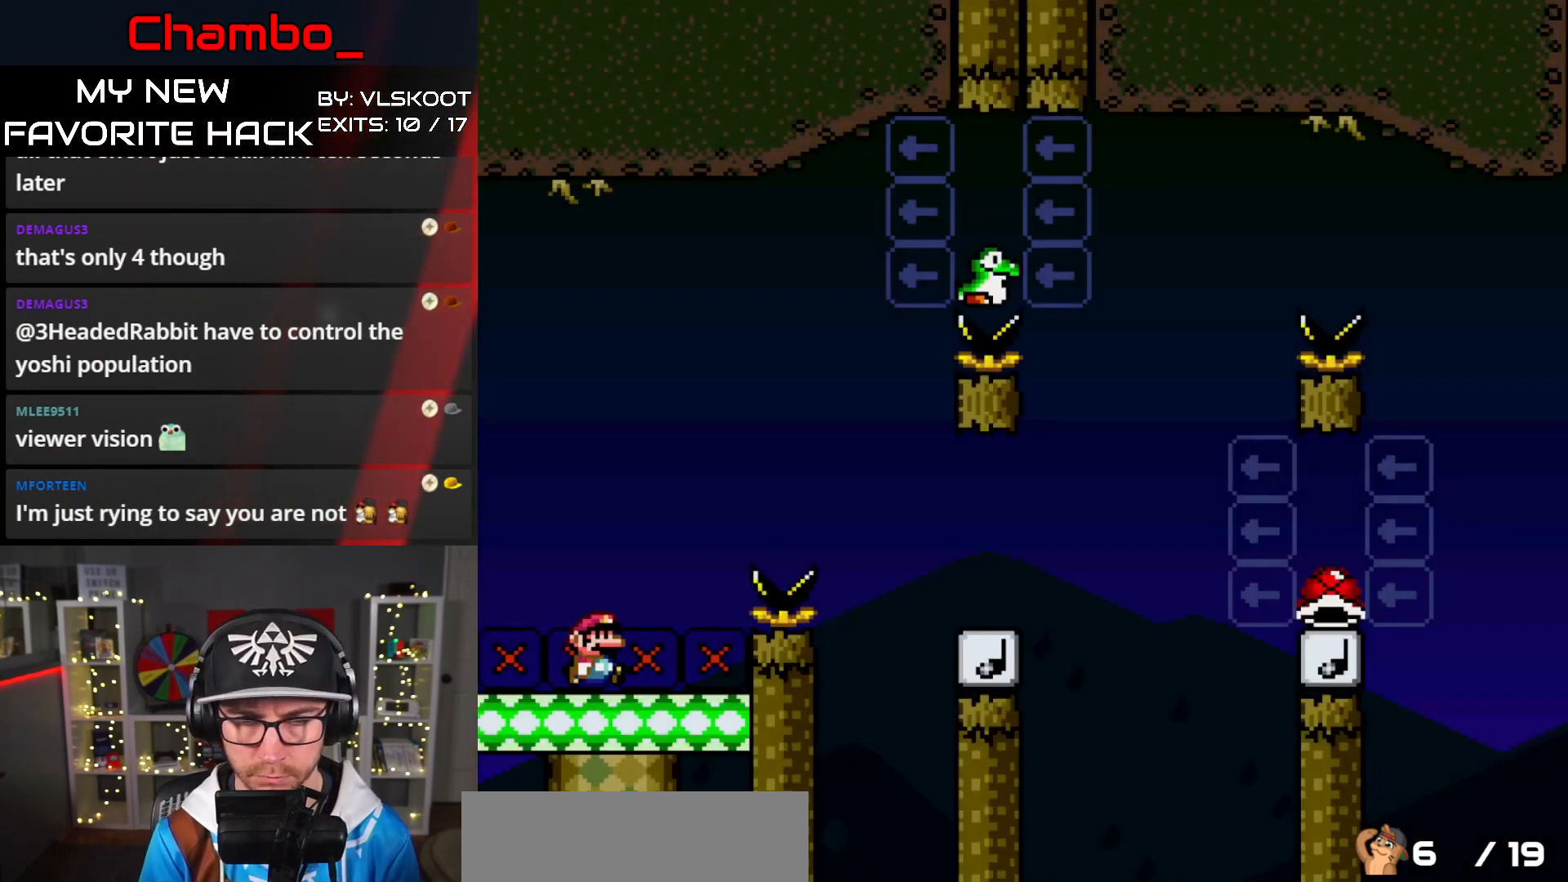
{"buttons": ["B", "Y", "DPAD_RIGHT"], "events": [[317, "B", "up"], [433, "B", "down"]]}
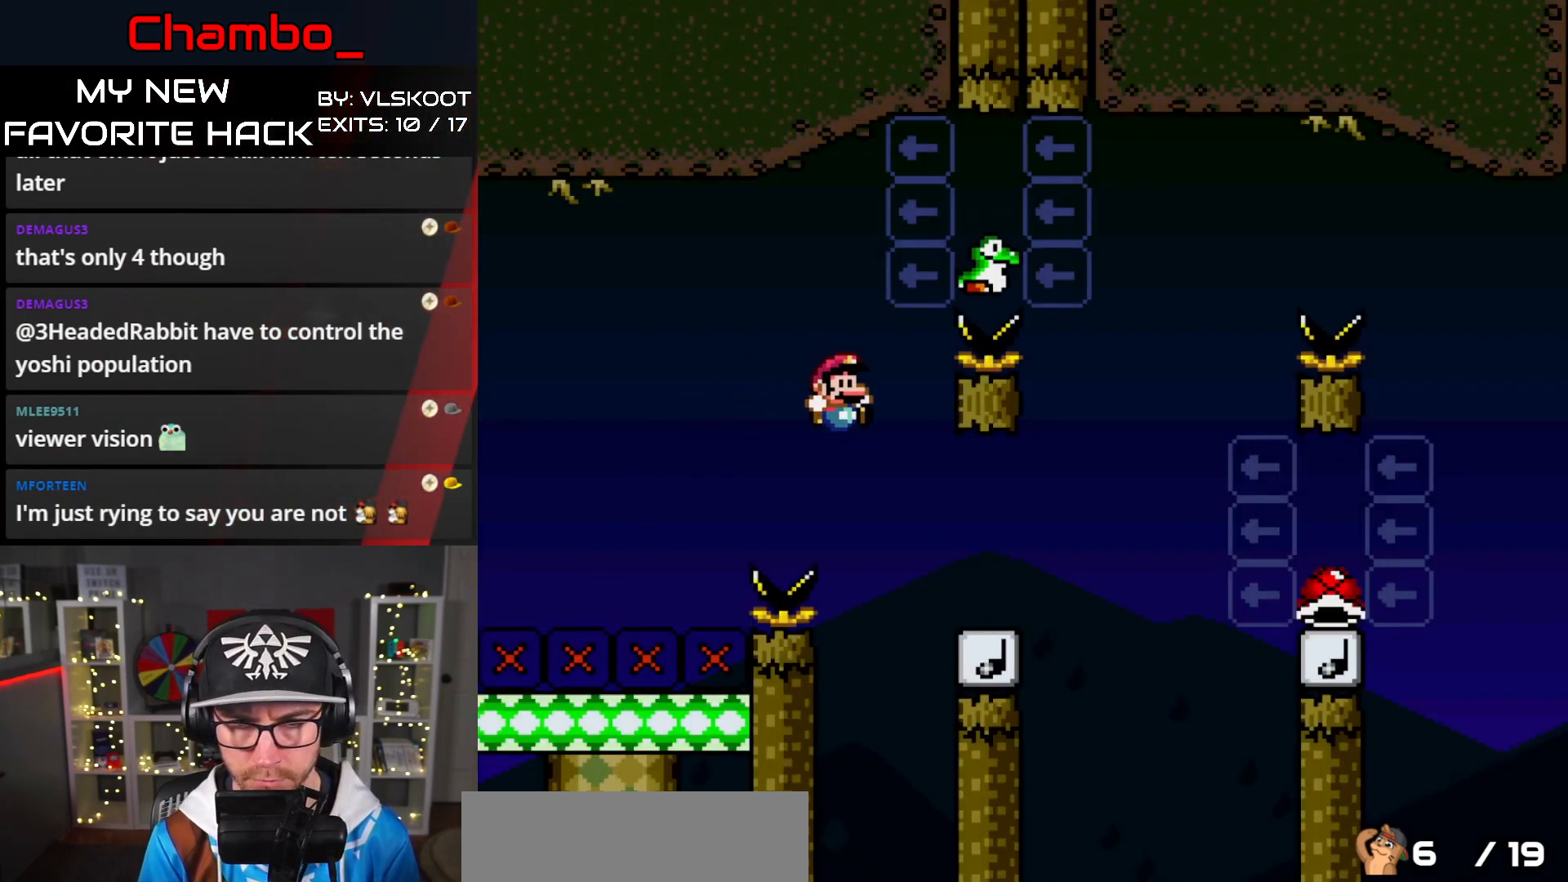
{"buttons": ["B", "Y", "DPAD_LEFT"], "events": [[67, "B", "up"], [267, "B", "down"], [350, "DPAD_LEFT", "down"], [350, "DPAD_RIGHT", "up"]]}
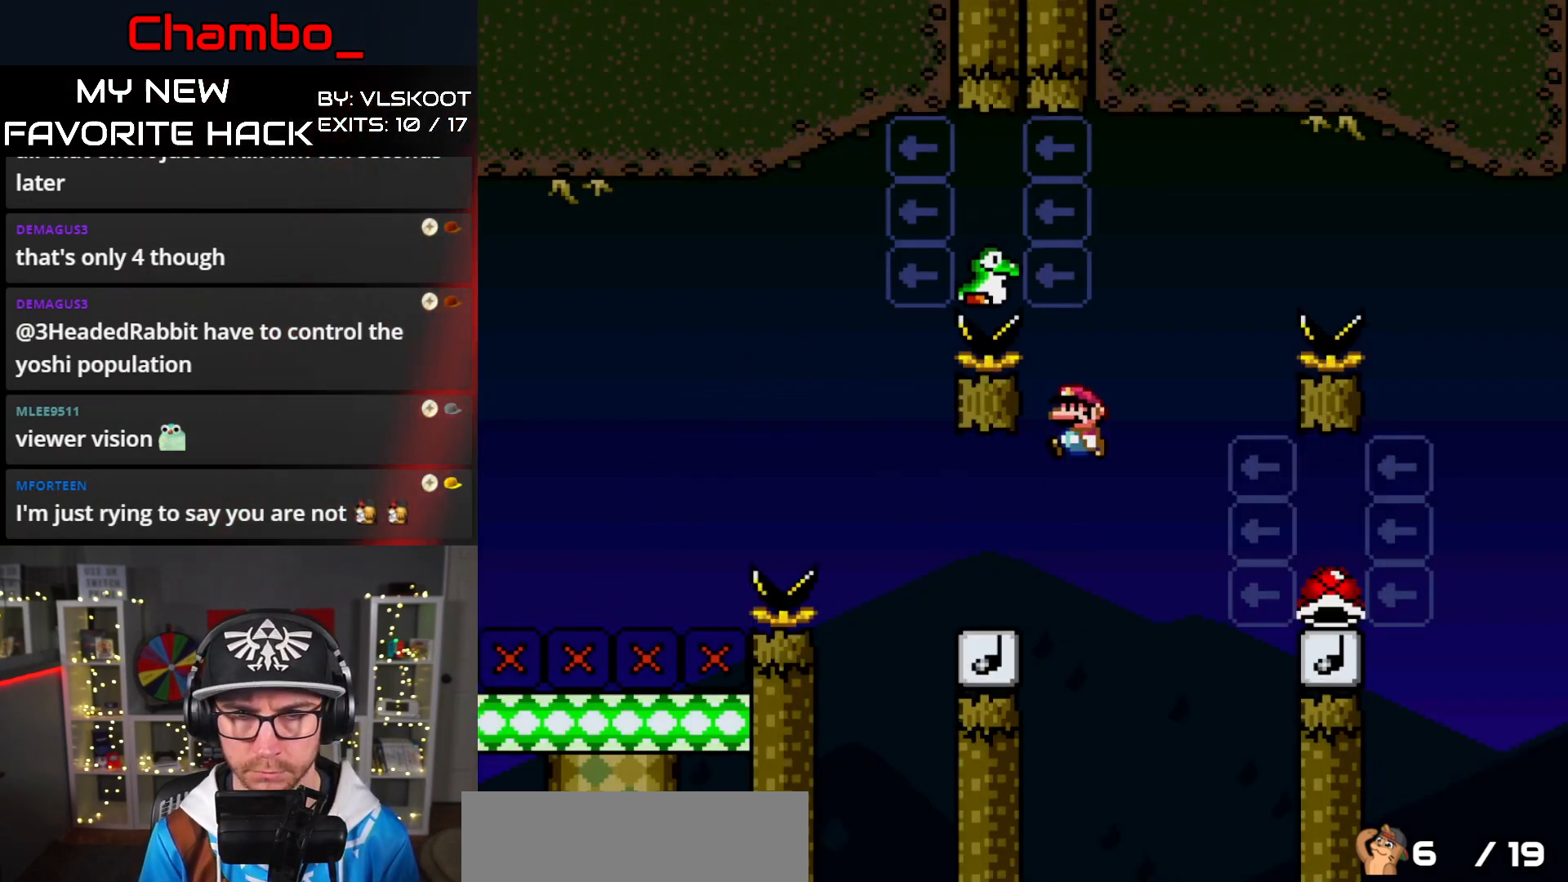
{"buttons": ["Y", "DPAD_RIGHT"], "events": [[367, "DPAD_LEFT", "up"], [367, "DPAD_RIGHT", "down"], [383, "B", "up"]]}
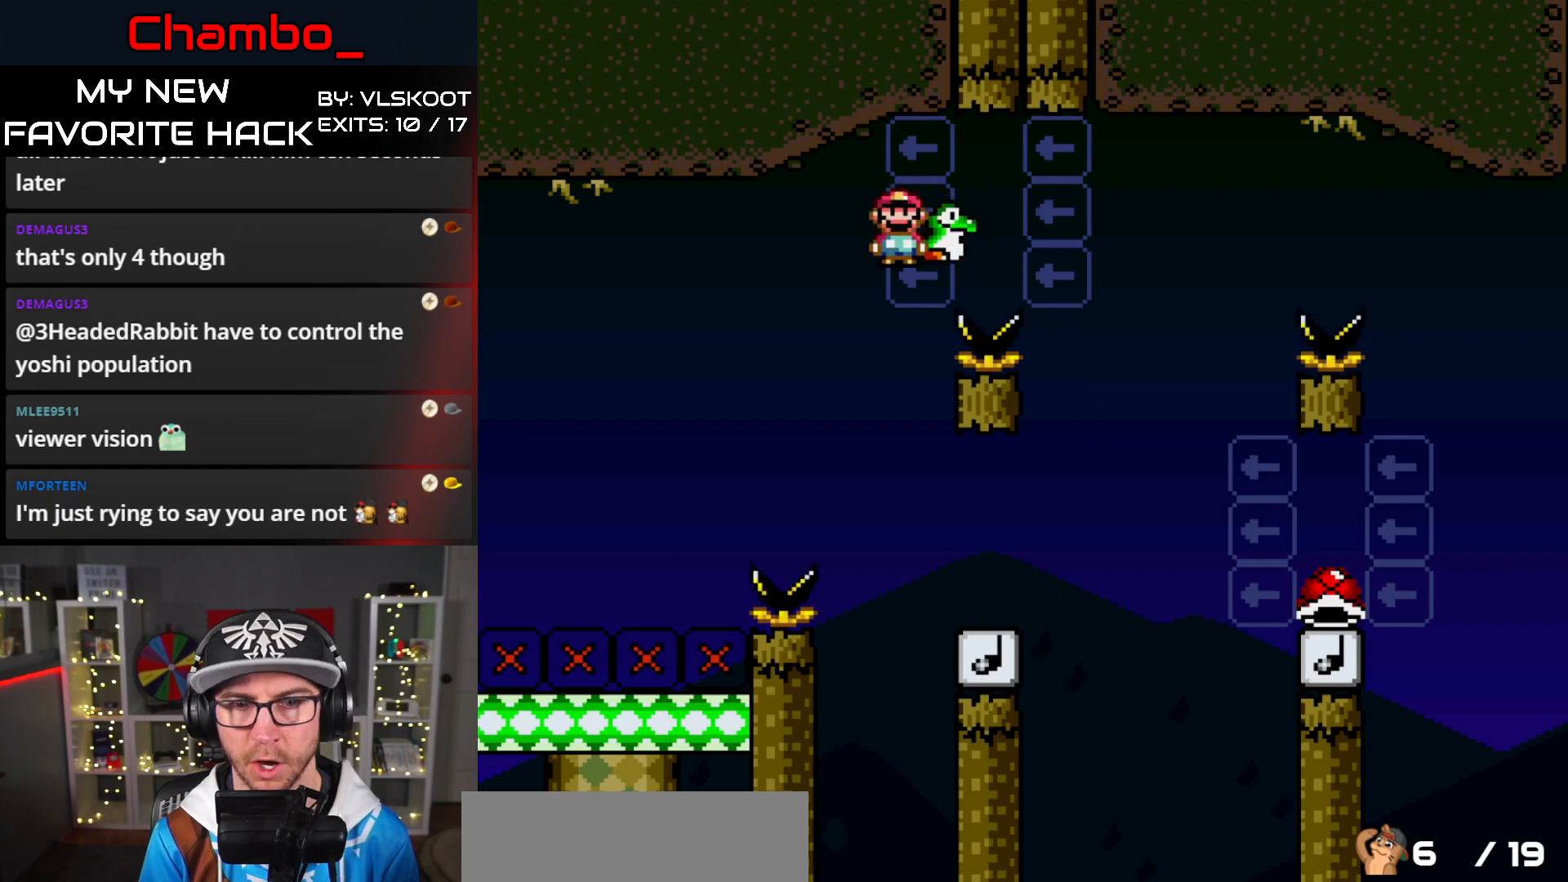
{"buttons": ["B", "Y", "DPAD_RIGHT"], "events": [[50, "DPAD_RIGHT", "up"], [100, "DPAD_RIGHT", "down"], [417, "B", "down"]]}
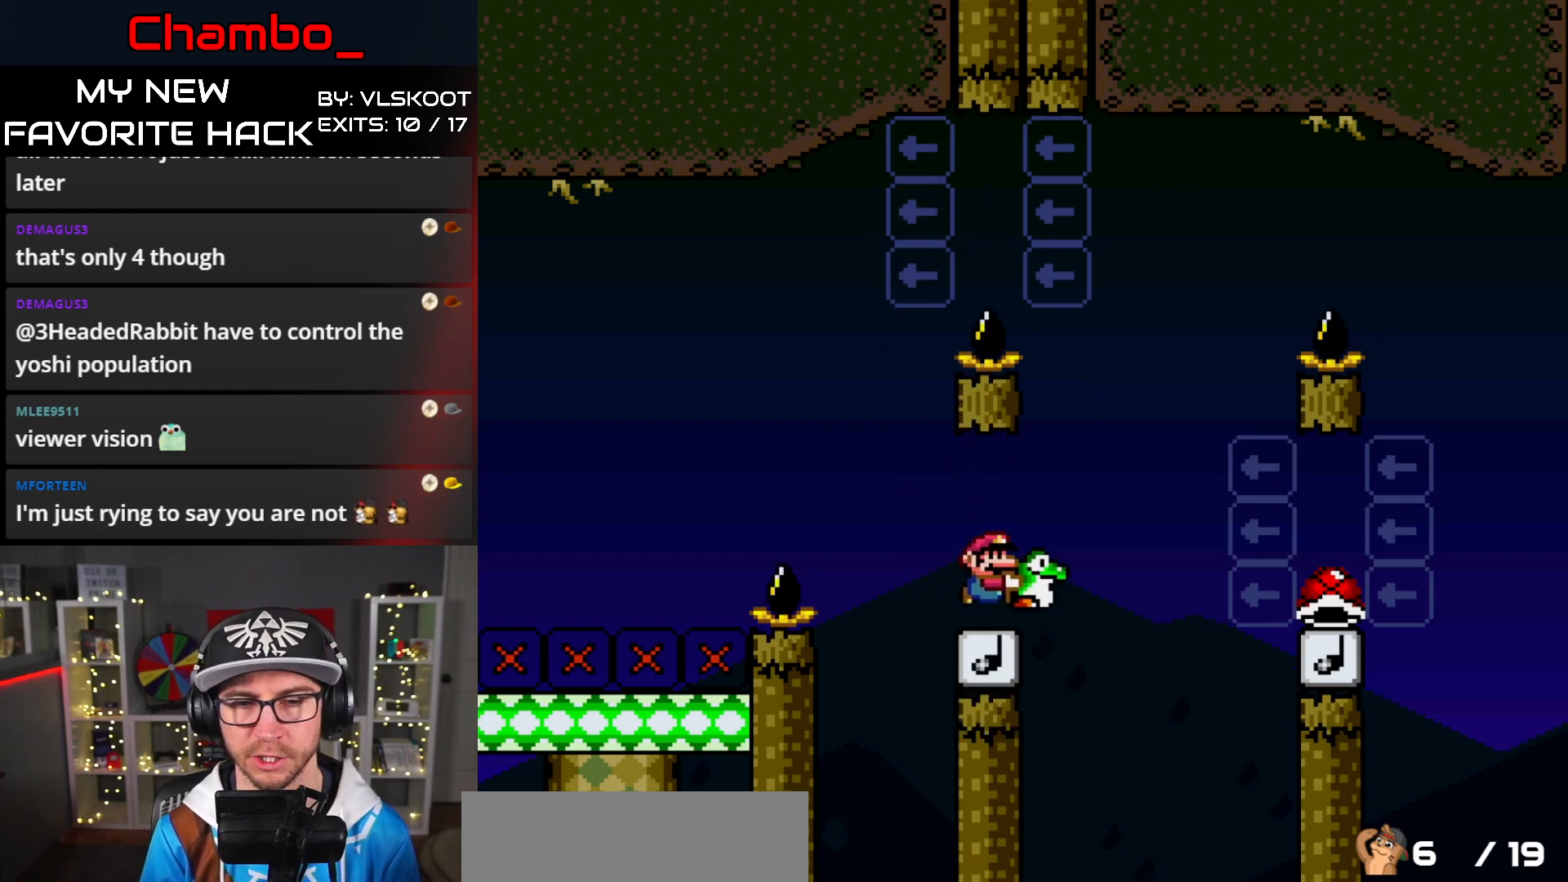
{"buttons": ["B", "Y", "DPAD_RIGHT"], "events": []}
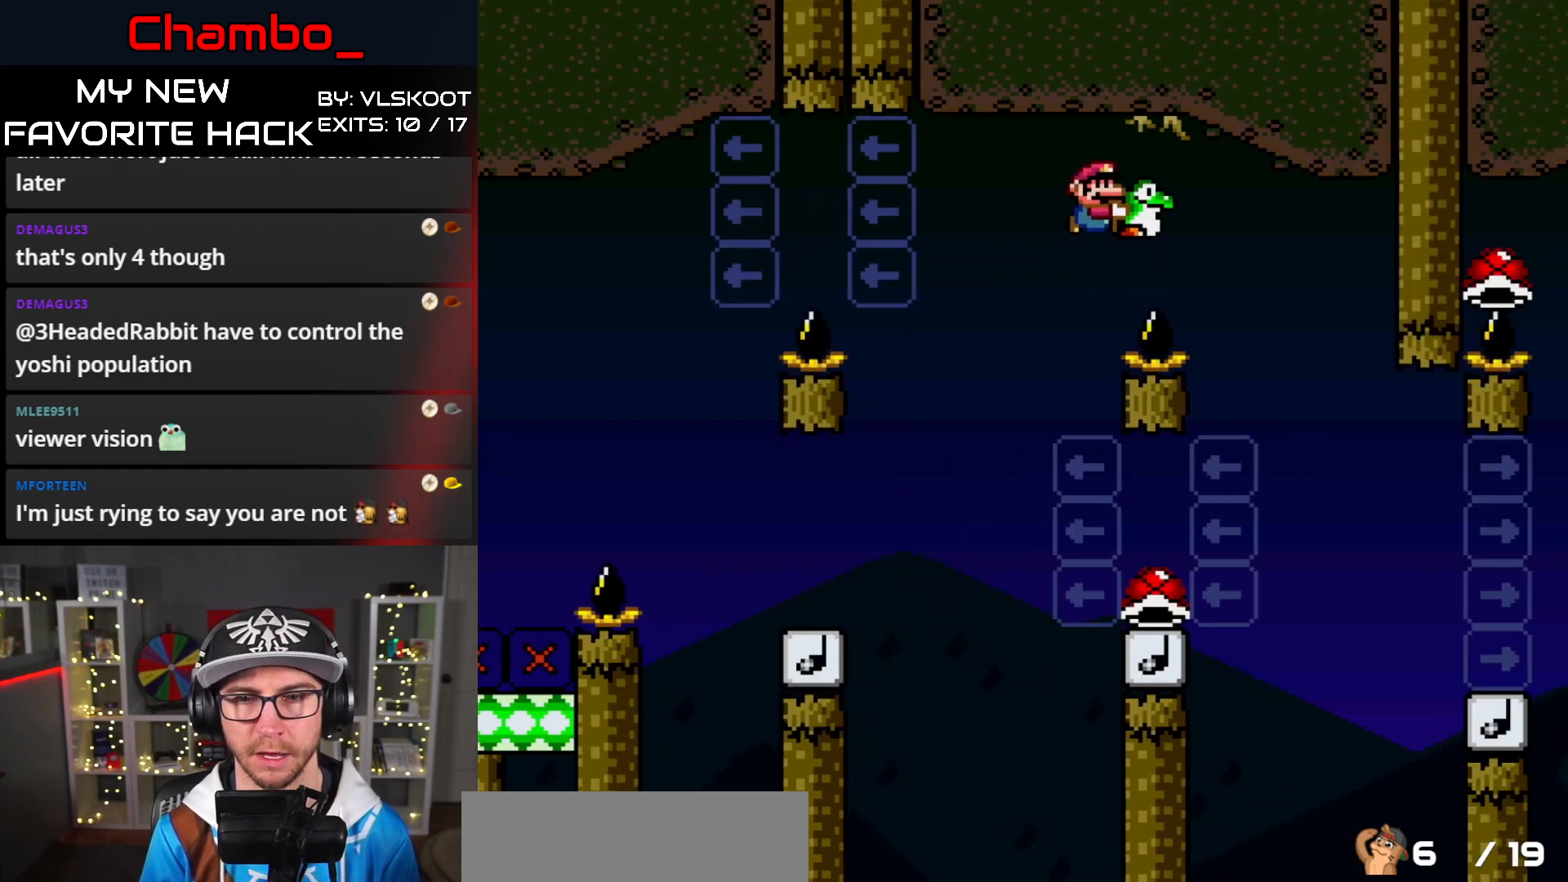
{"buttons": ["Y", "DPAD_LEFT"], "events": [[167, "DPAD_RIGHT", "up"], [200, "DPAD_LEFT", "down"], [467, "B", "up"]]}
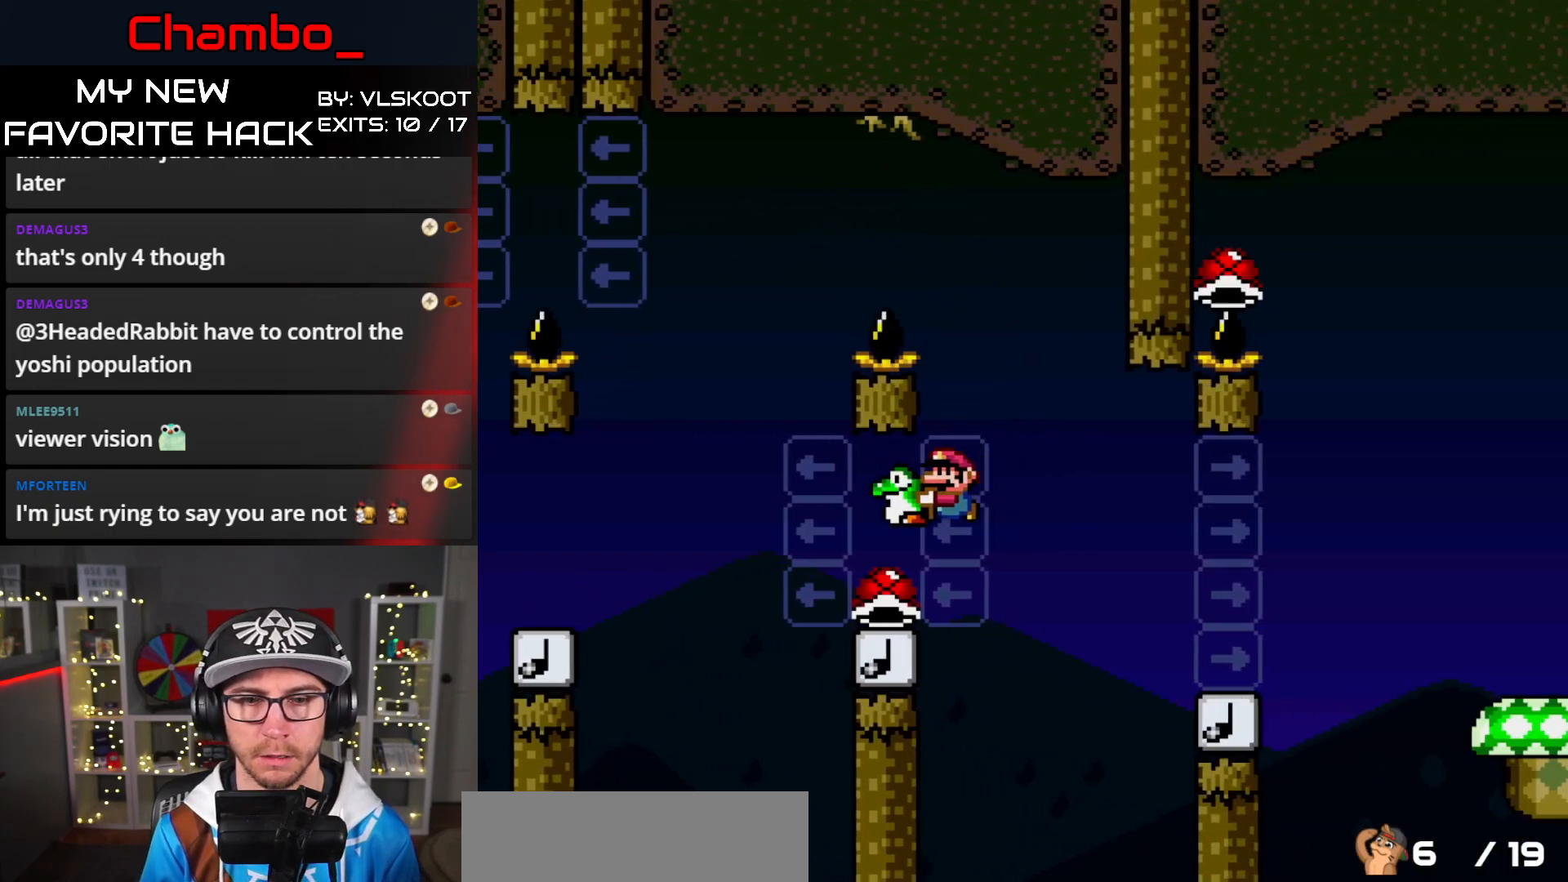
{"buttons": ["B", "Y", "DPAD_RIGHT"], "events": [[133, "B", "down"], [217, "DPAD_LEFT", "up"], [217, "DPAD_UP", "down"], [250, "DPAD_RIGHT", "down"], [250, "DPAD_UP", "up"]]}
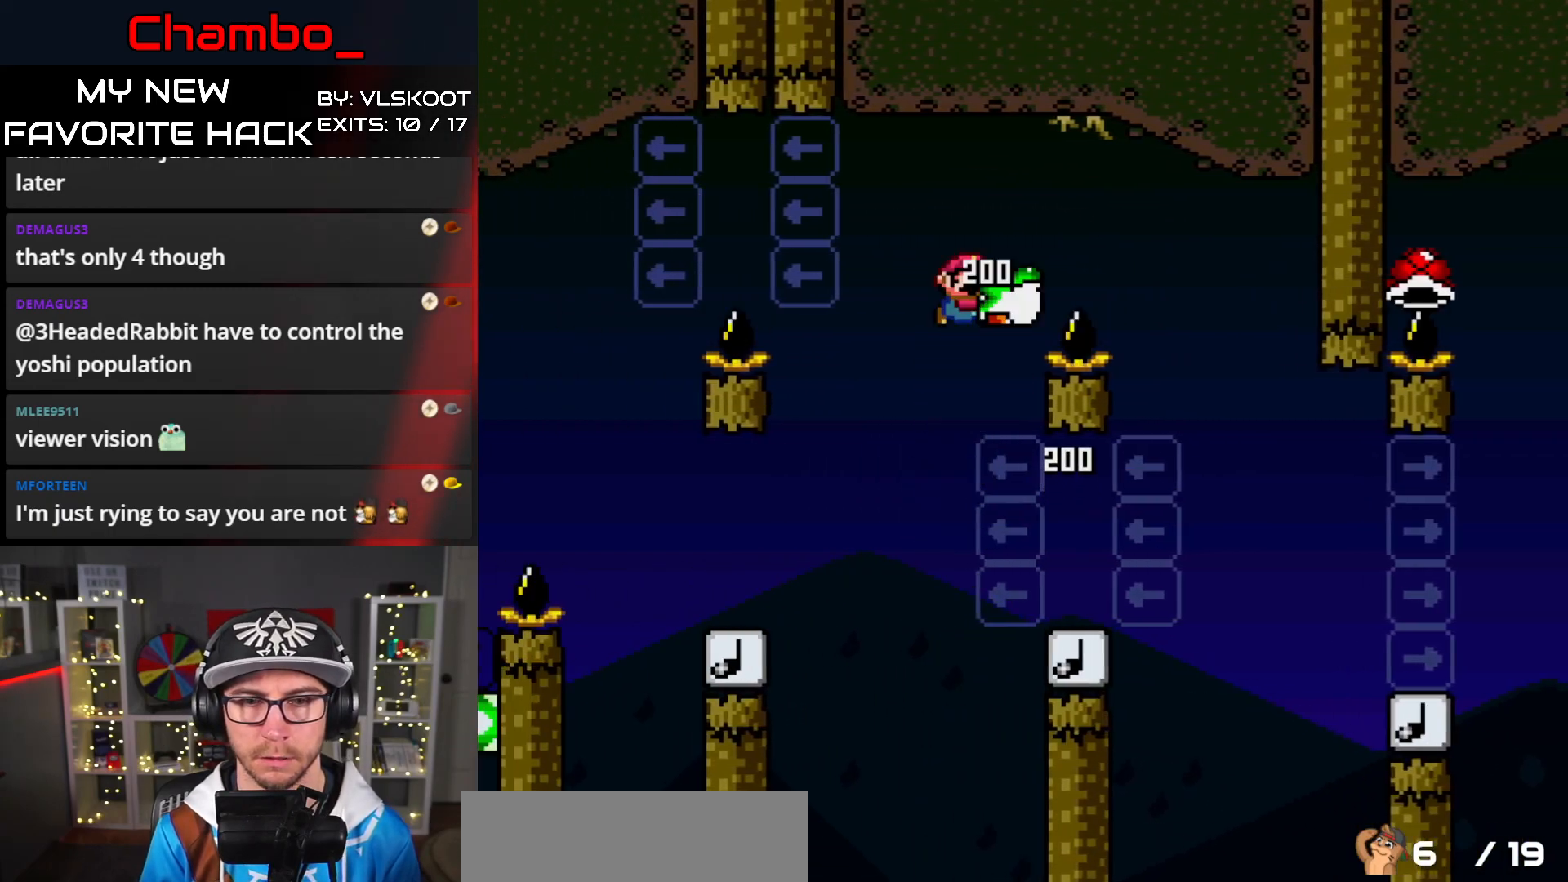
{"buttons": ["Y", "DPAD_RIGHT"], "events": [[267, "B", "up"]]}
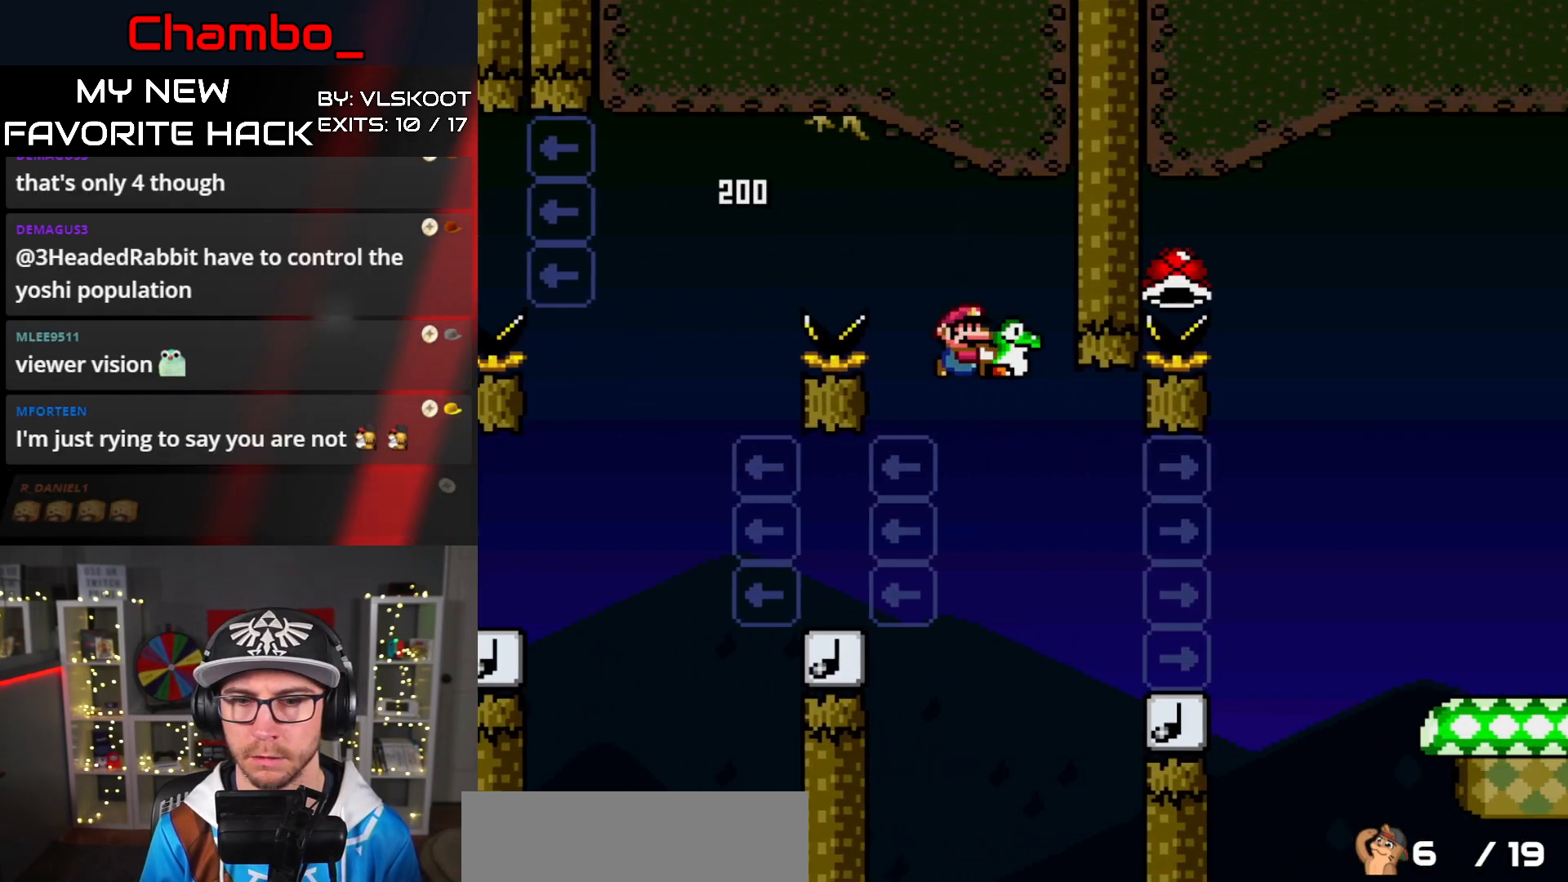
{"buttons": ["B", "Y", "DPAD_LEFT"], "events": [[283, "B", "down"], [417, "DPAD_RIGHT", "up"], [450, "DPAD_LEFT", "down"]]}
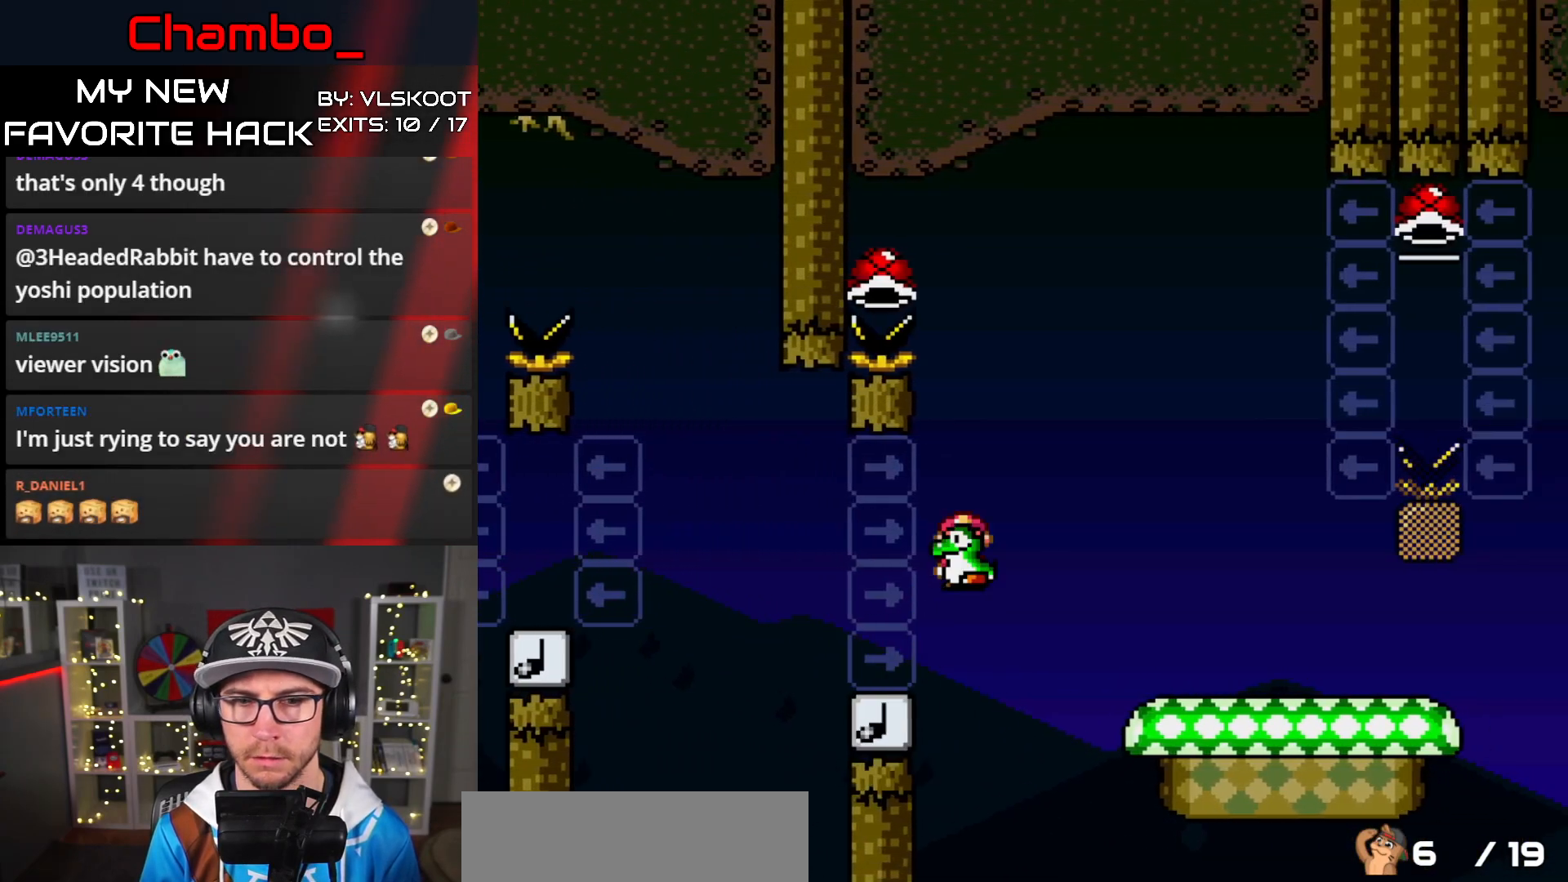
{"buttons": ["B", "Y", "DPAD_RIGHT"], "events": [[133, "DPAD_LEFT", "up"], [383, "DPAD_RIGHT", "down"]]}
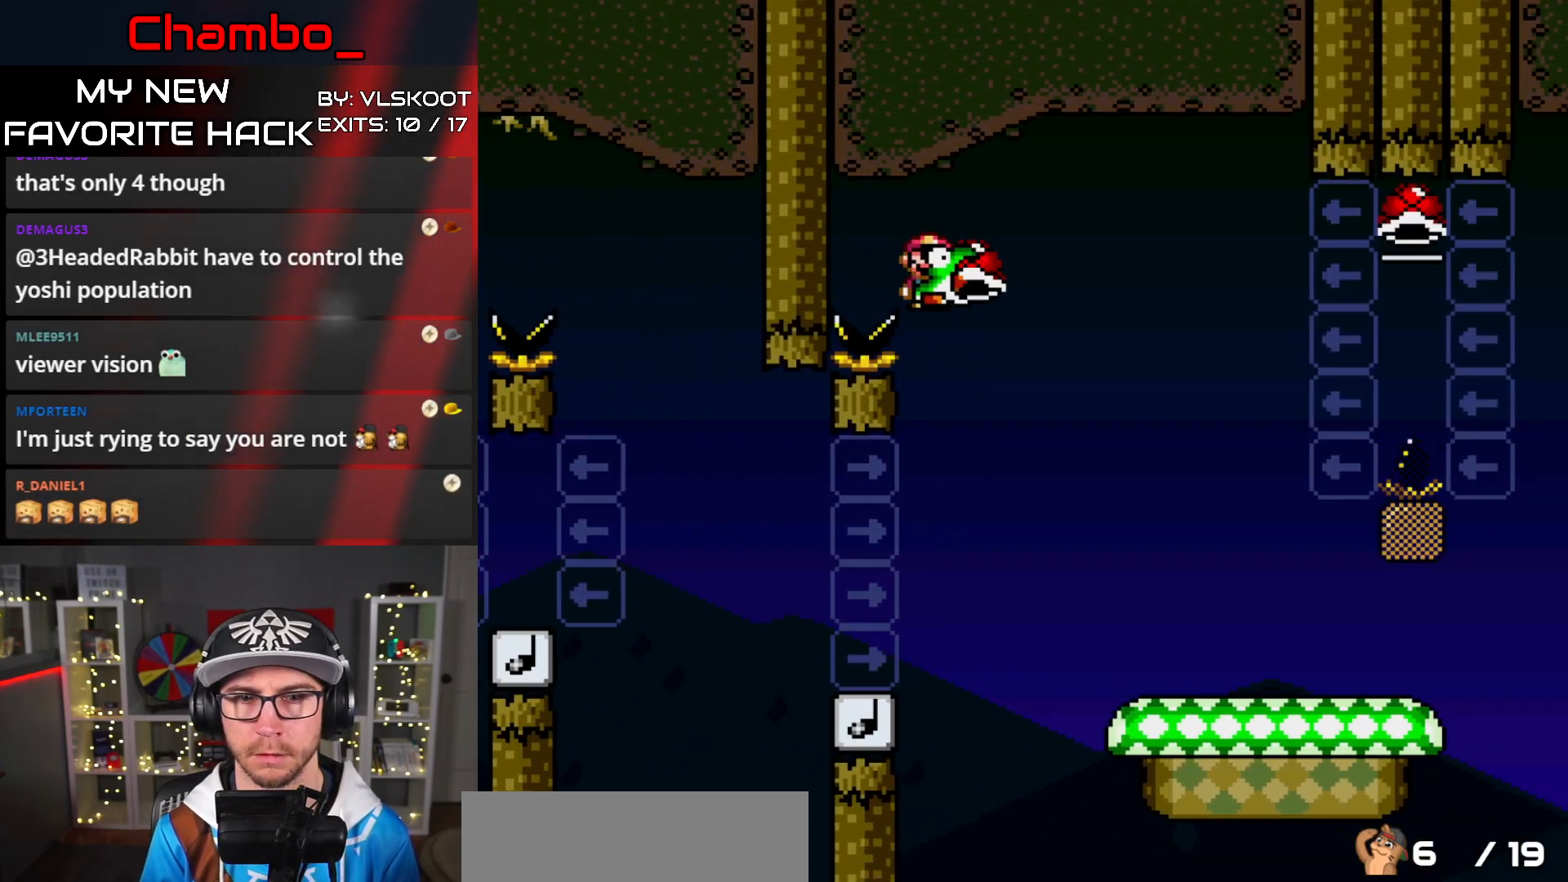
{"buttons": ["Y", "DPAD_RIGHT"], "events": [[250, "B", "up"]]}
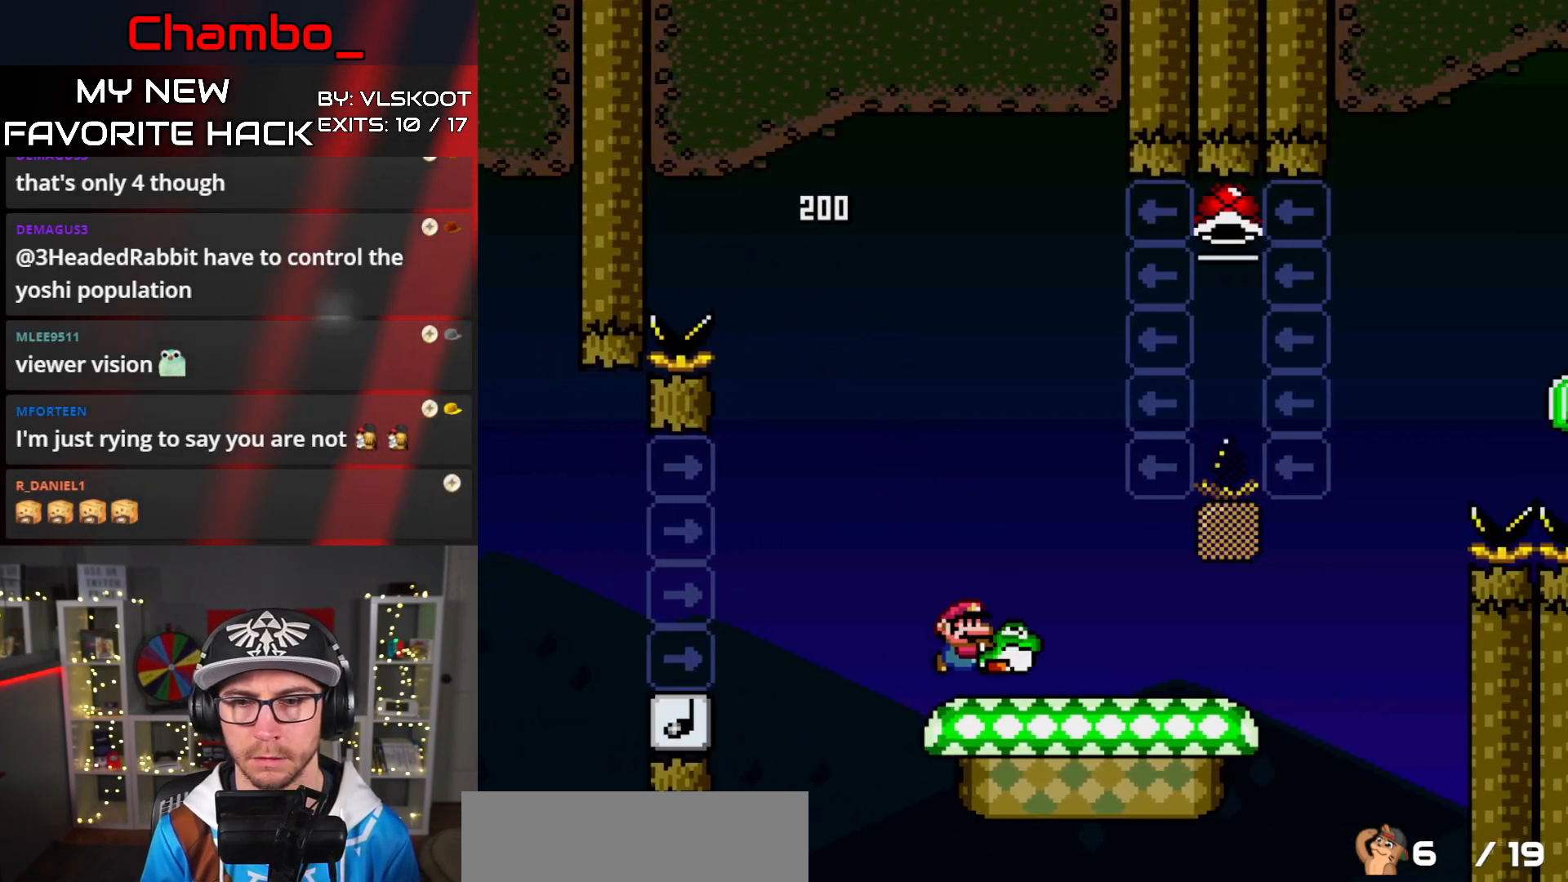
{"buttons": ["B", "Y", "DPAD_LEFT"], "events": [[417, "B", "down"], [483, "DPAD_LEFT", "down"], [483, "DPAD_RIGHT", "up"]]}
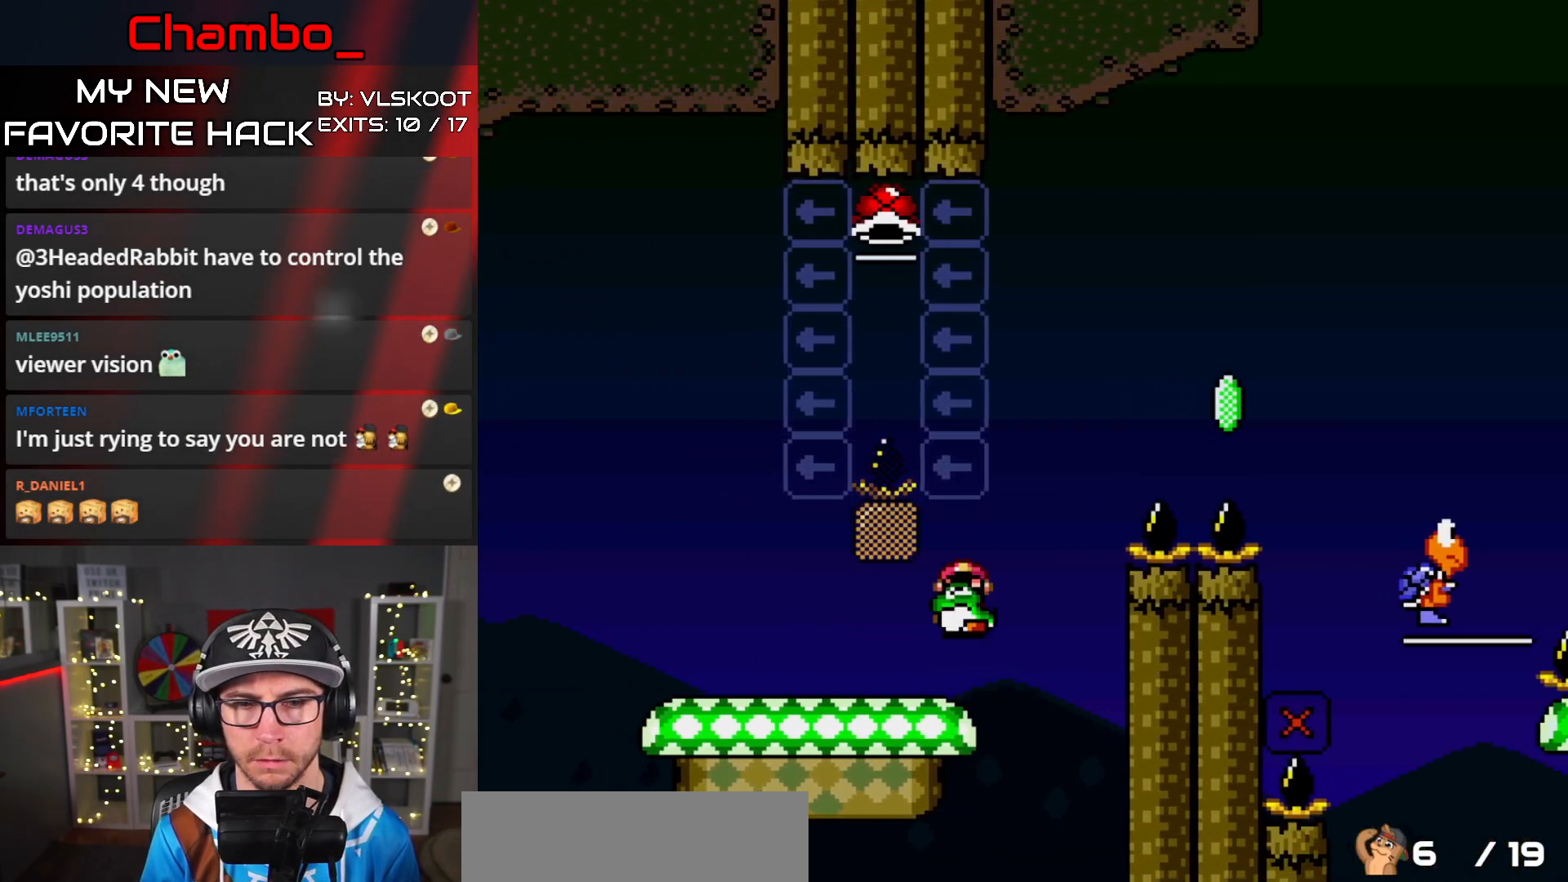
{"buttons": ["B", "Y", "DPAD_UP", "DPAD_LEFT"], "events": [[83, "DPAD_UP", "down"], [250, "Y", "up"], [350, "Y", "down"]]}
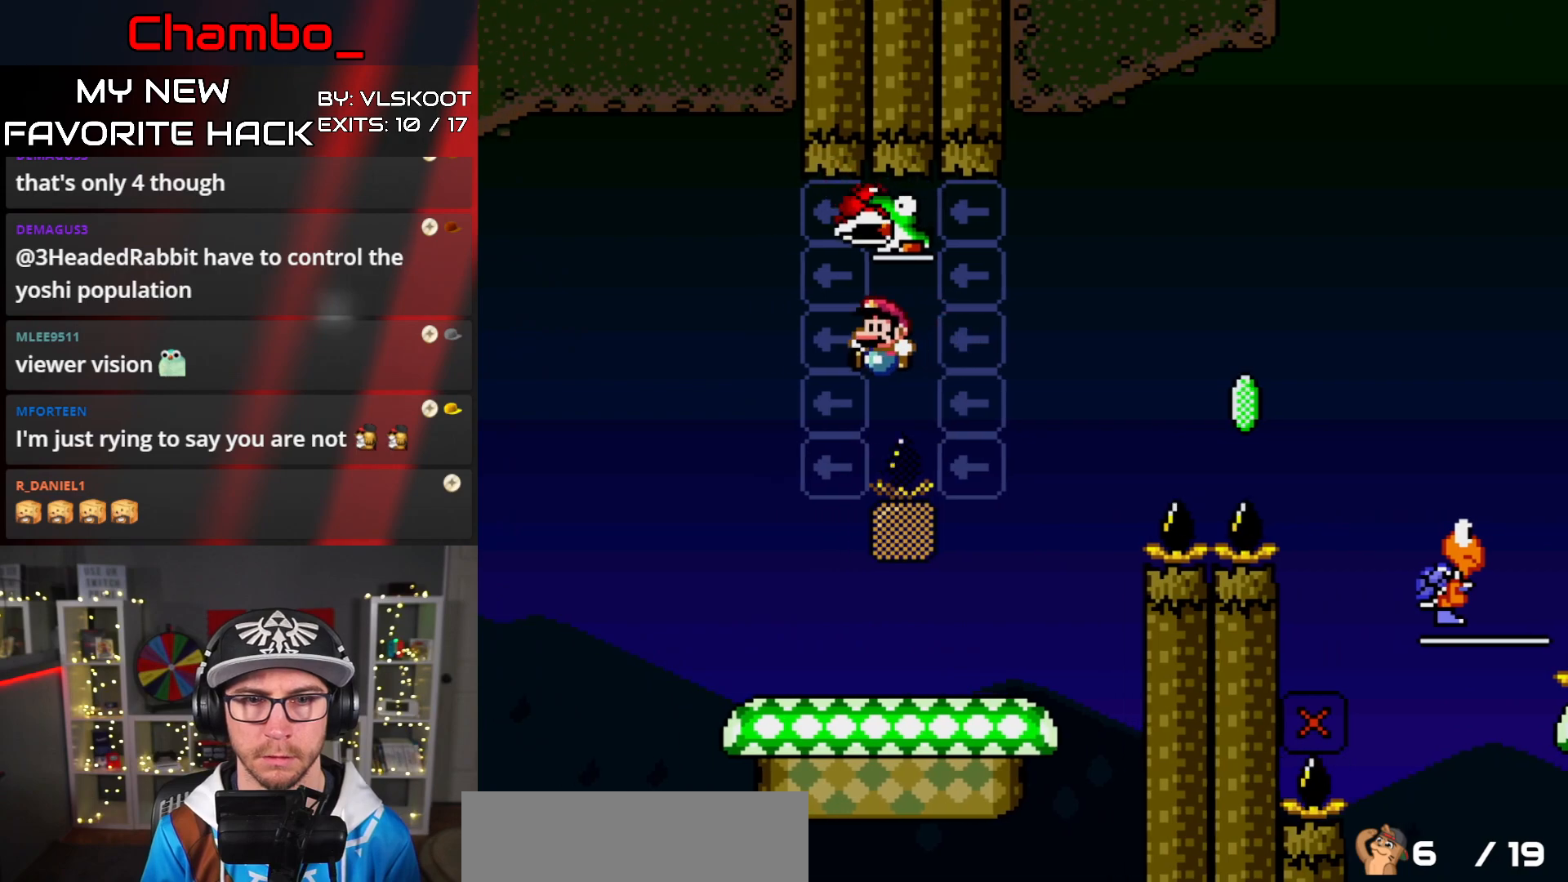
{"buttons": ["Y", "DPAD_RIGHT"], "events": [[50, "DPAD_LEFT", "up"], [83, "DPAD_RIGHT", "down"], [83, "DPAD_UP", "up"], [250, "B", "up"], [250, "DPAD_RIGHT", "up"], [333, "DPAD_RIGHT", "down"]]}
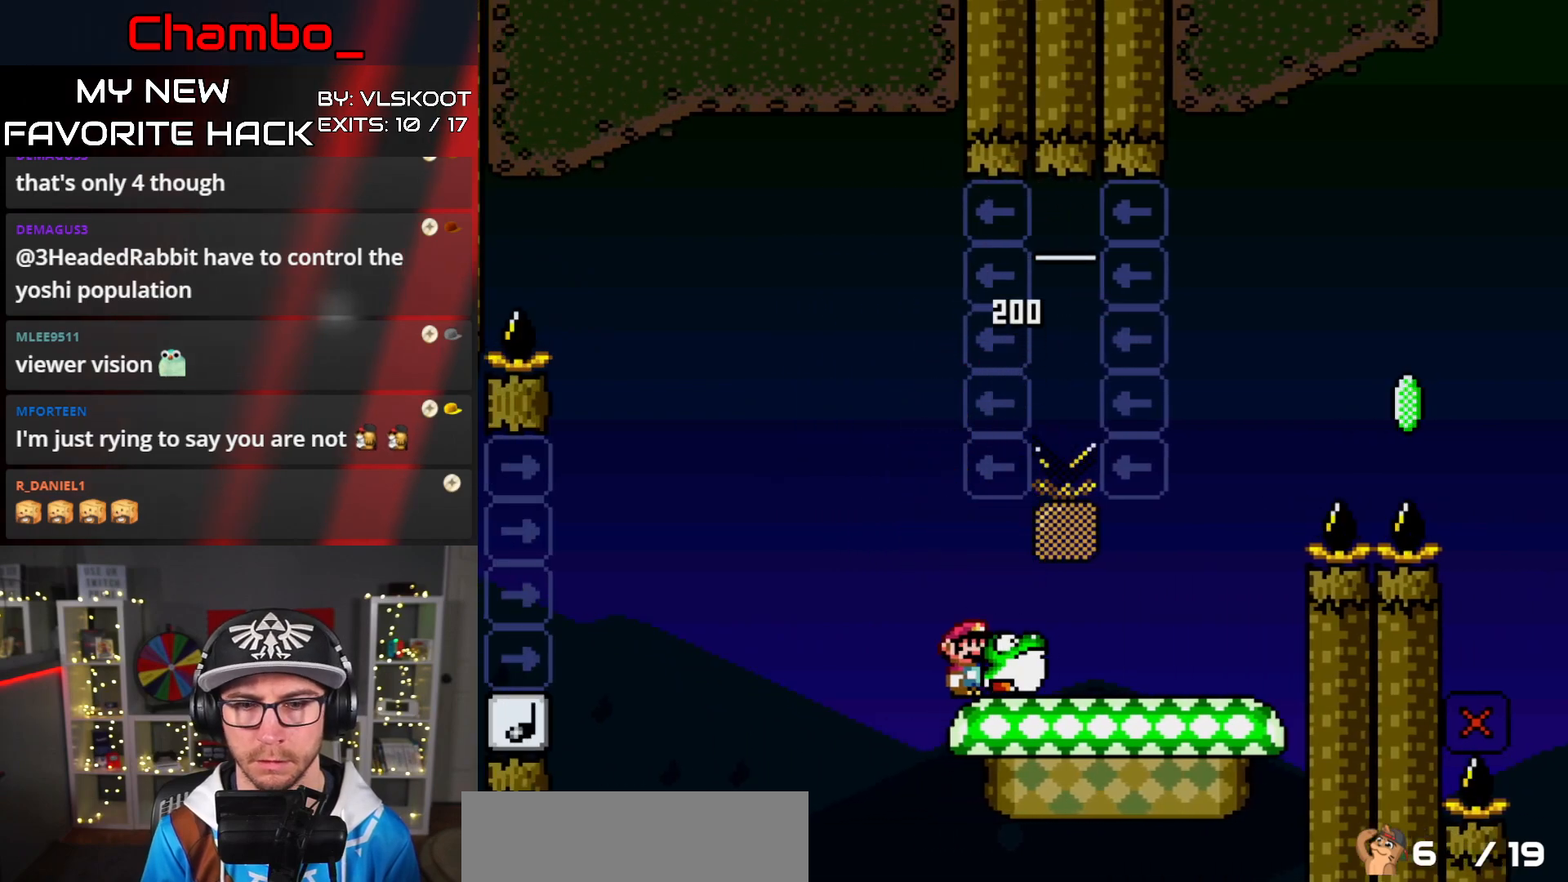
{"buttons": ["B", "Y", "DPAD_RIGHT"], "events": [[233, "B", "down"]]}
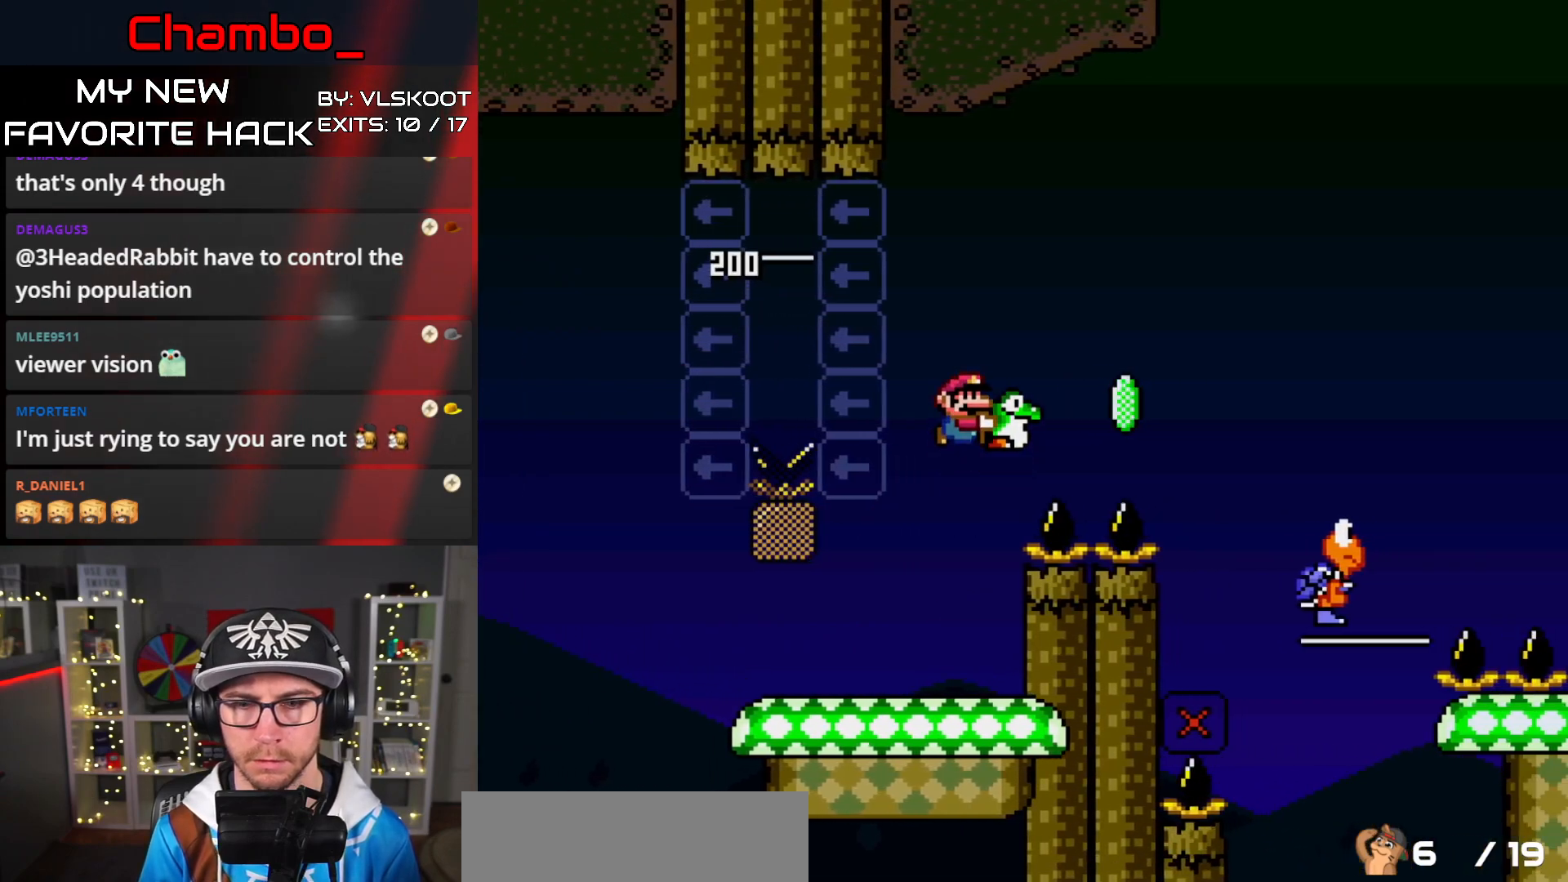
{"buttons": ["B", "Y", "DPAD_RIGHT"], "events": [[133, "Y", "up"], [167, "B", "up"], [183, "Y", "down"], [283, "B", "down"]]}
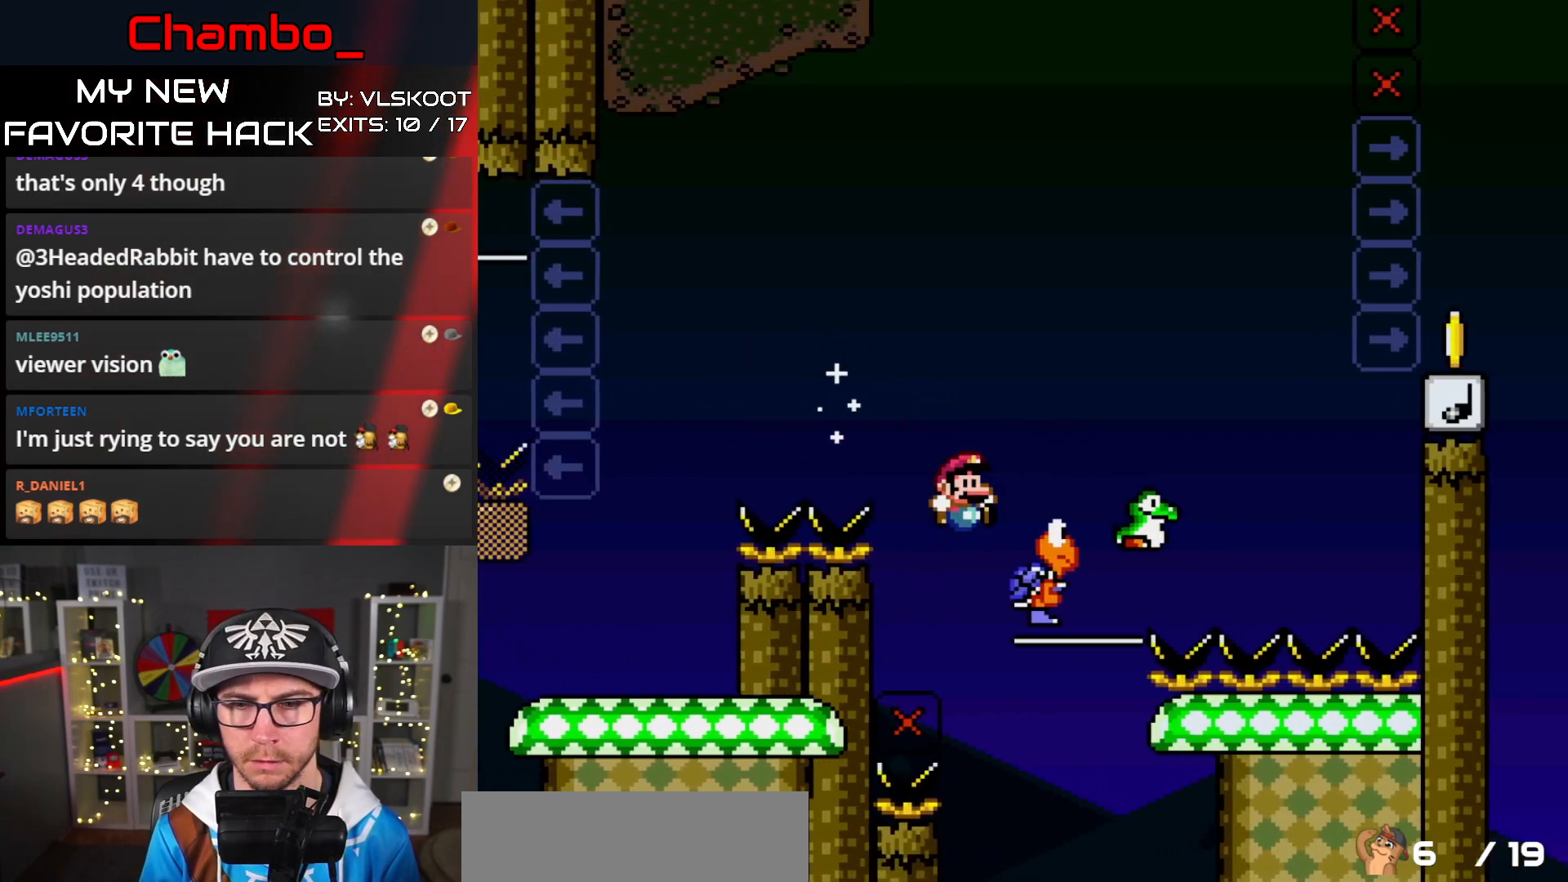
{"buttons": ["B", "Y", "DPAD_RIGHT"], "events": []}
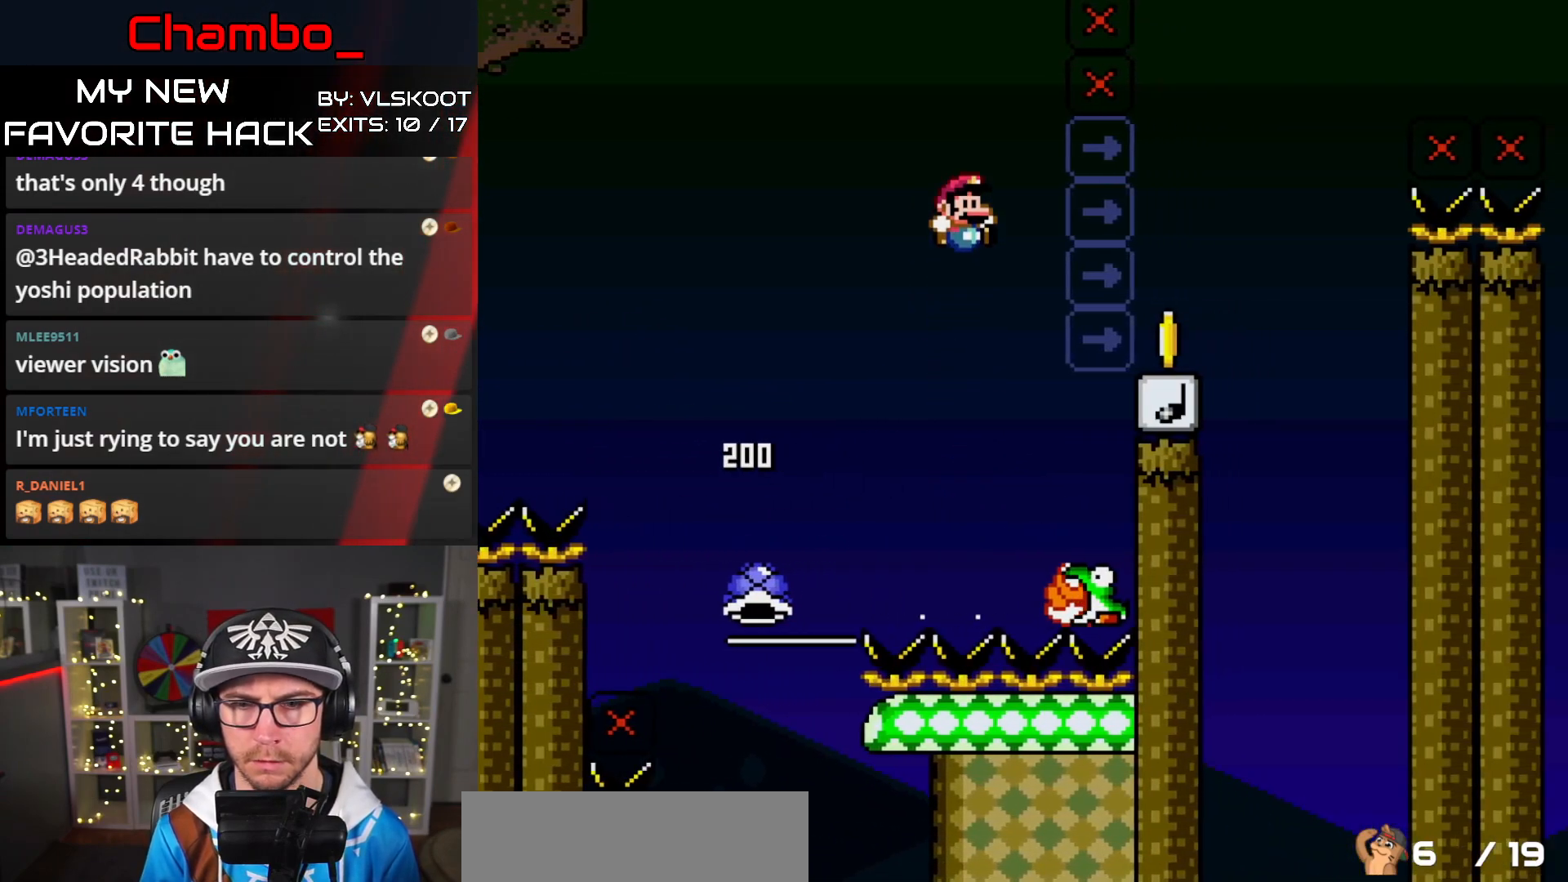
{"buttons": ["B", "Y", "DPAD_LEFT"], "events": [[67, "B", "up"], [267, "B", "down"], [367, "DPAD_DOWN", "down"], [367, "DPAD_RIGHT", "up"], [383, "DPAD_DOWN", "up"], [383, "DPAD_LEFT", "down"]]}
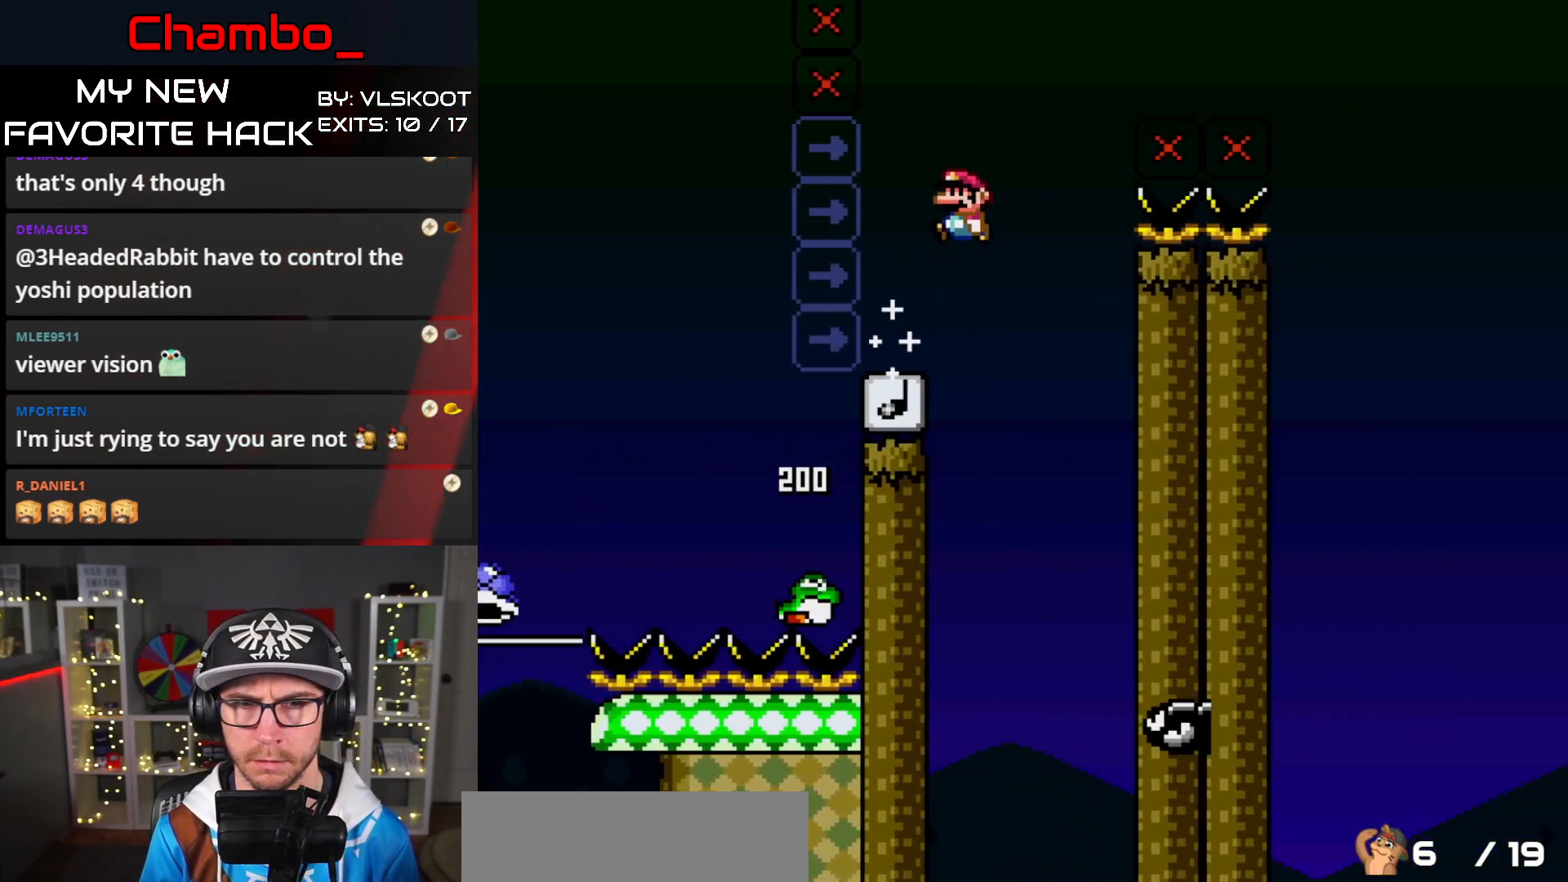
{"buttons": ["B", "Y", "DPAD_LEFT"], "events": []}
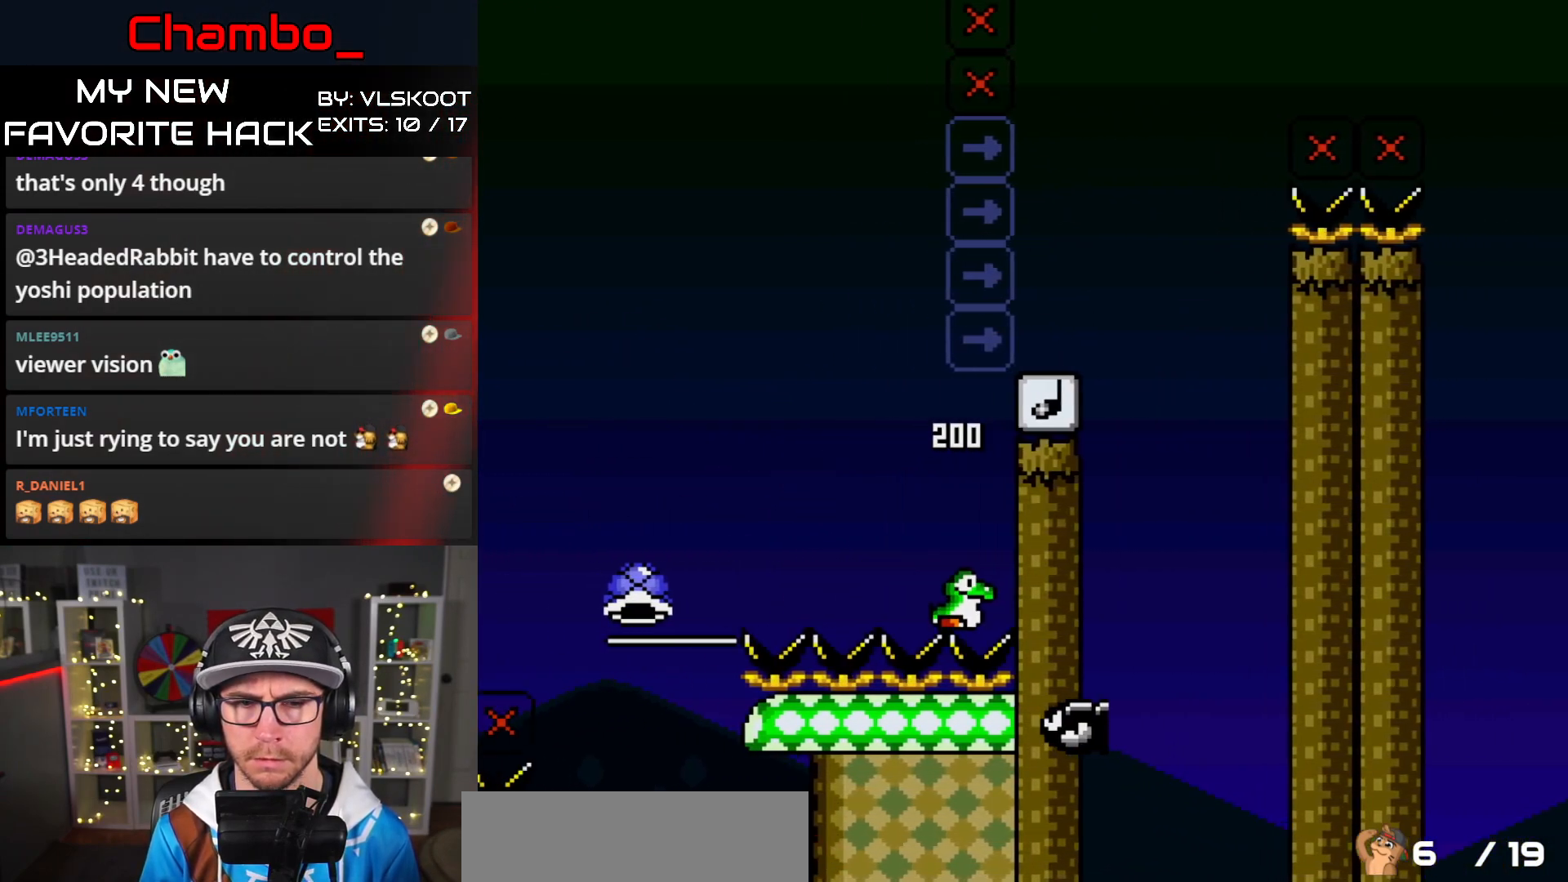
{"buttons": ["B", "DPAD_RIGHT"], "events": [[450, "DPAD_LEFT", "up"], [450, "DPAD_RIGHT", "down"], [500, "Y", "up"]]}
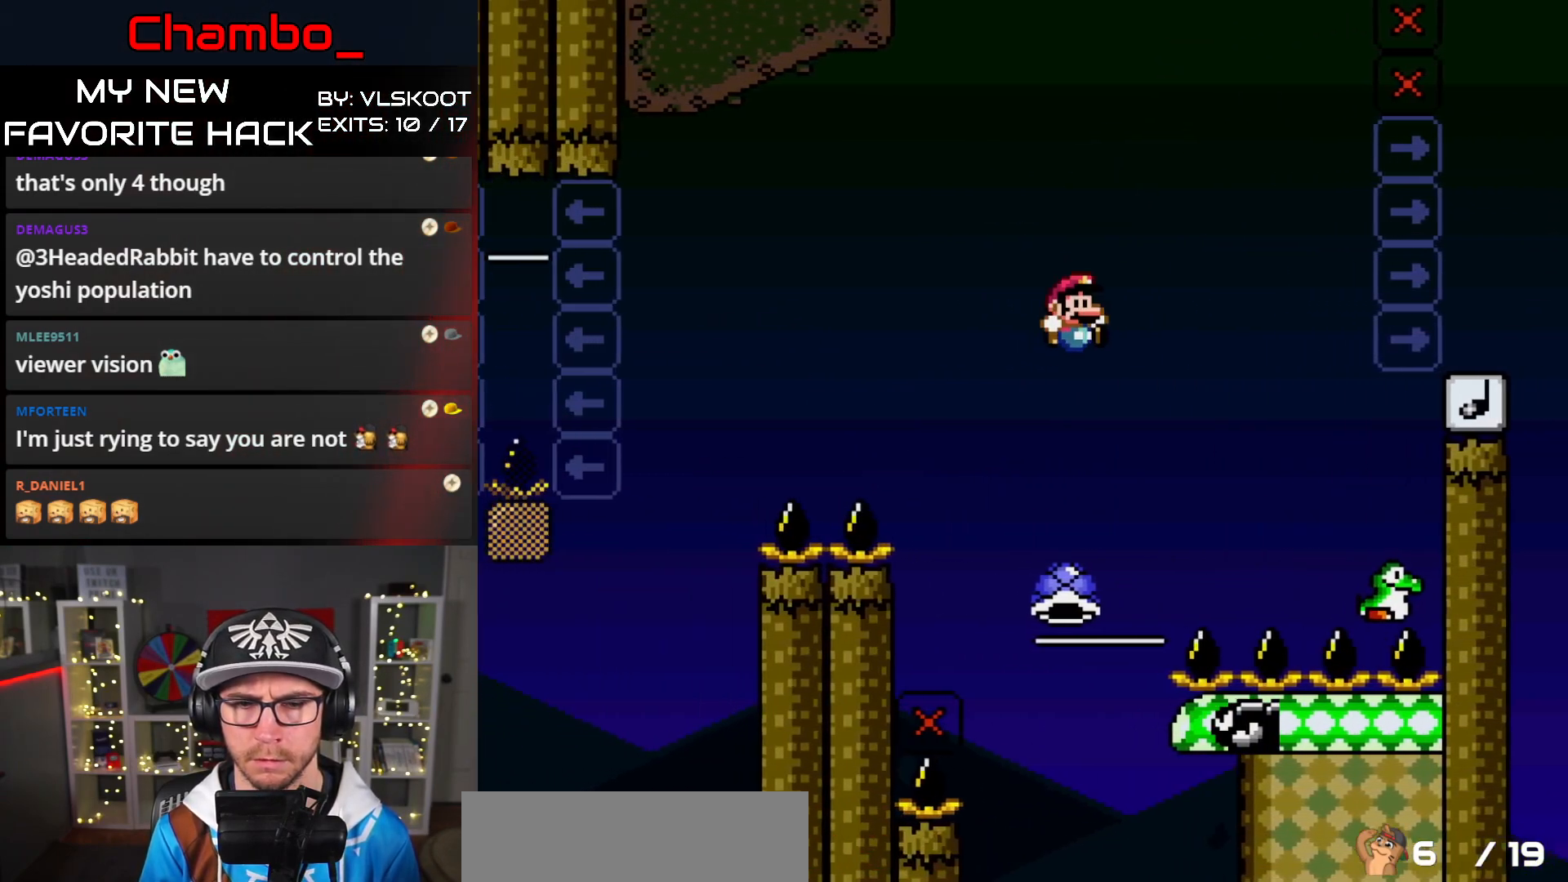
{"buttons": ["B", "Y", "DPAD_RIGHT"], "events": [[233, "DPAD_DOWN", "down"], [233, "DPAD_RIGHT", "up"], [250, "DPAD_DOWN", "up"], [250, "DPAD_LEFT", "down"], [317, "Y", "down"], [367, "DPAD_LEFT", "up"], [383, "DPAD_RIGHT", "down"]]}
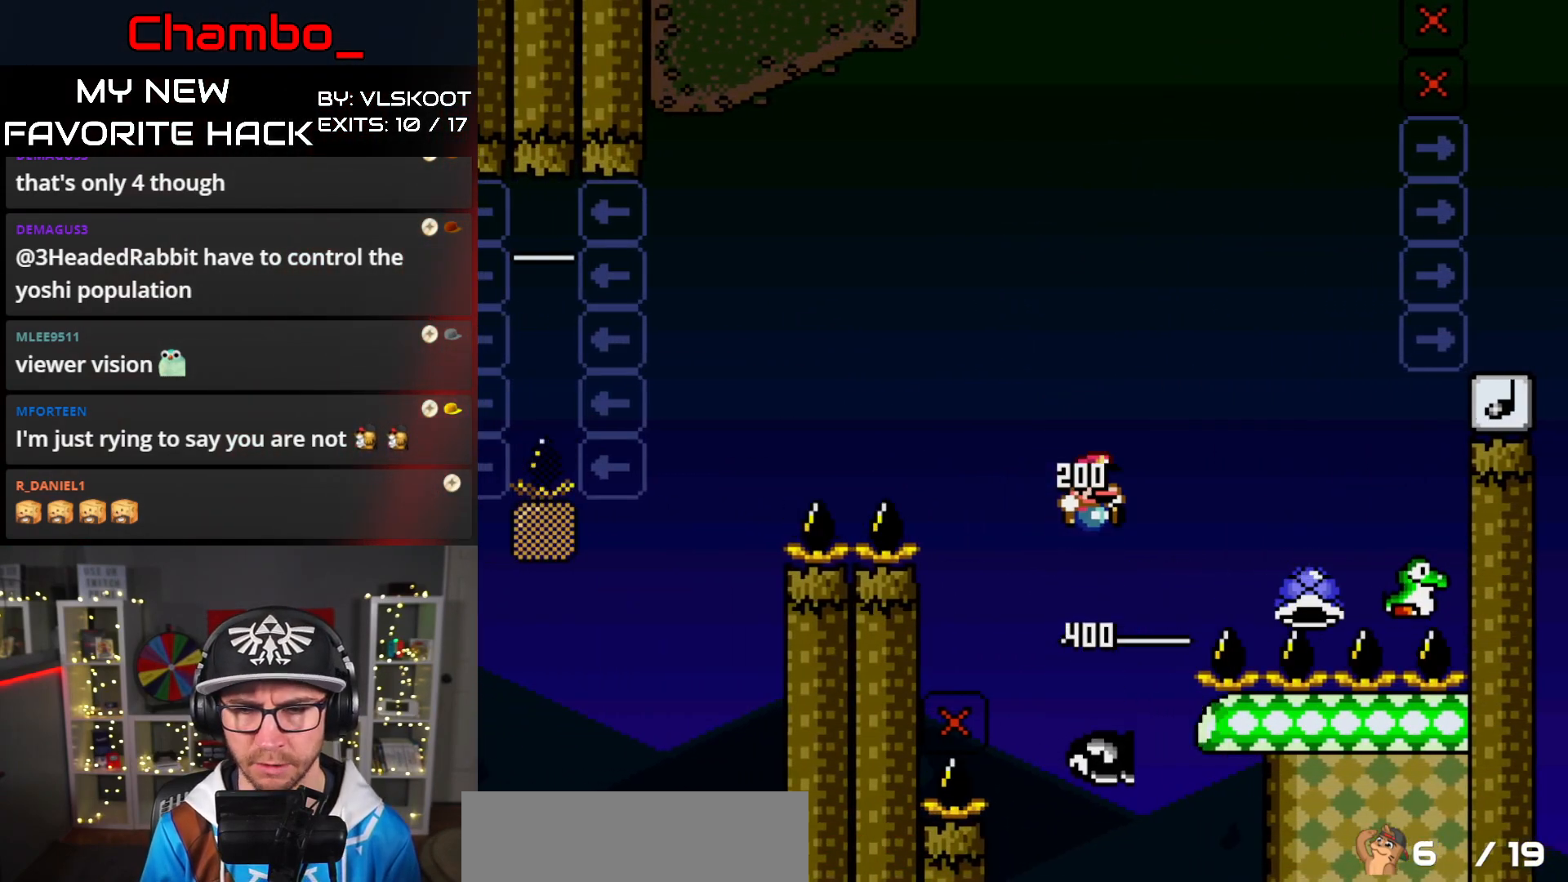
{"buttons": ["B", "Y", "DPAD_RIGHT"], "events": []}
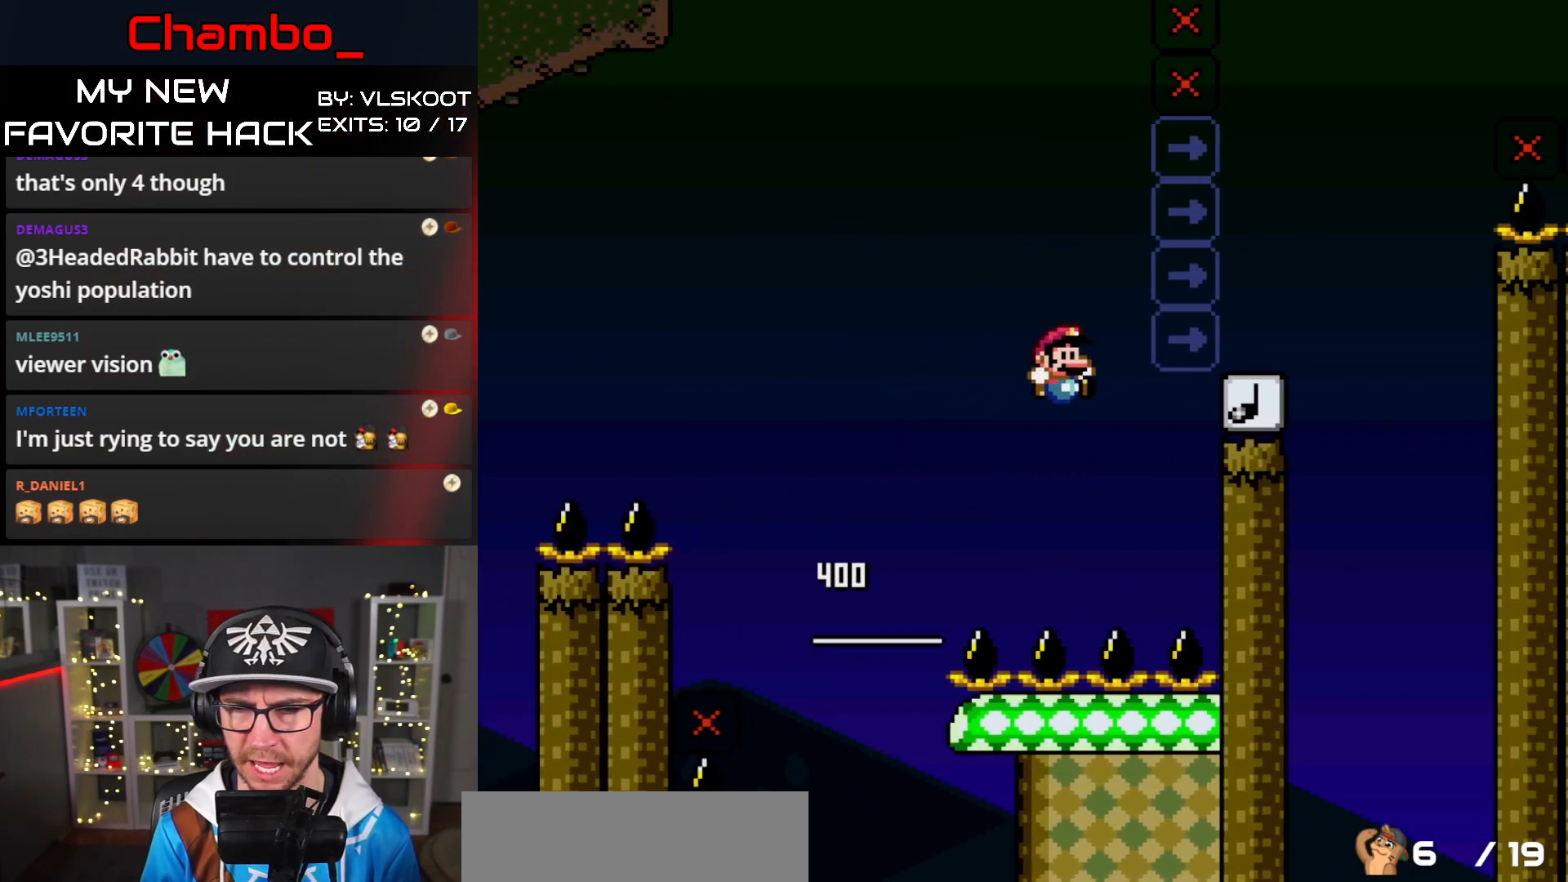
{"buttons": ["B", "Y"], "events": [[117, "DPAD_RIGHT", "up"], [133, "DPAD_LEFT", "down"], [283, "DPAD_LEFT", "up"]]}
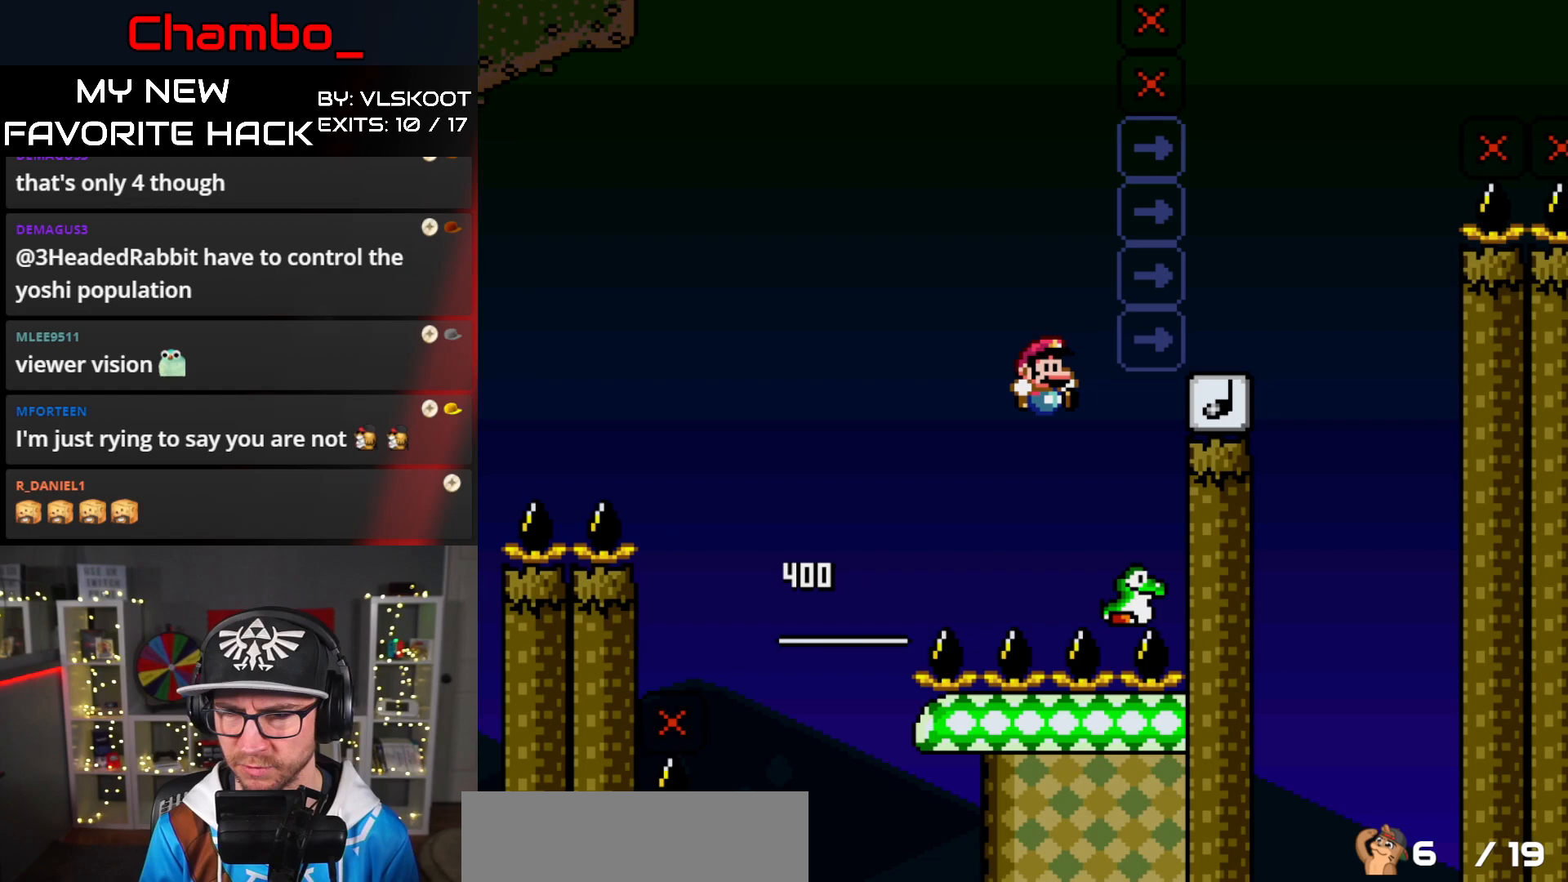
{"buttons": ["B", "Y"], "events": []}
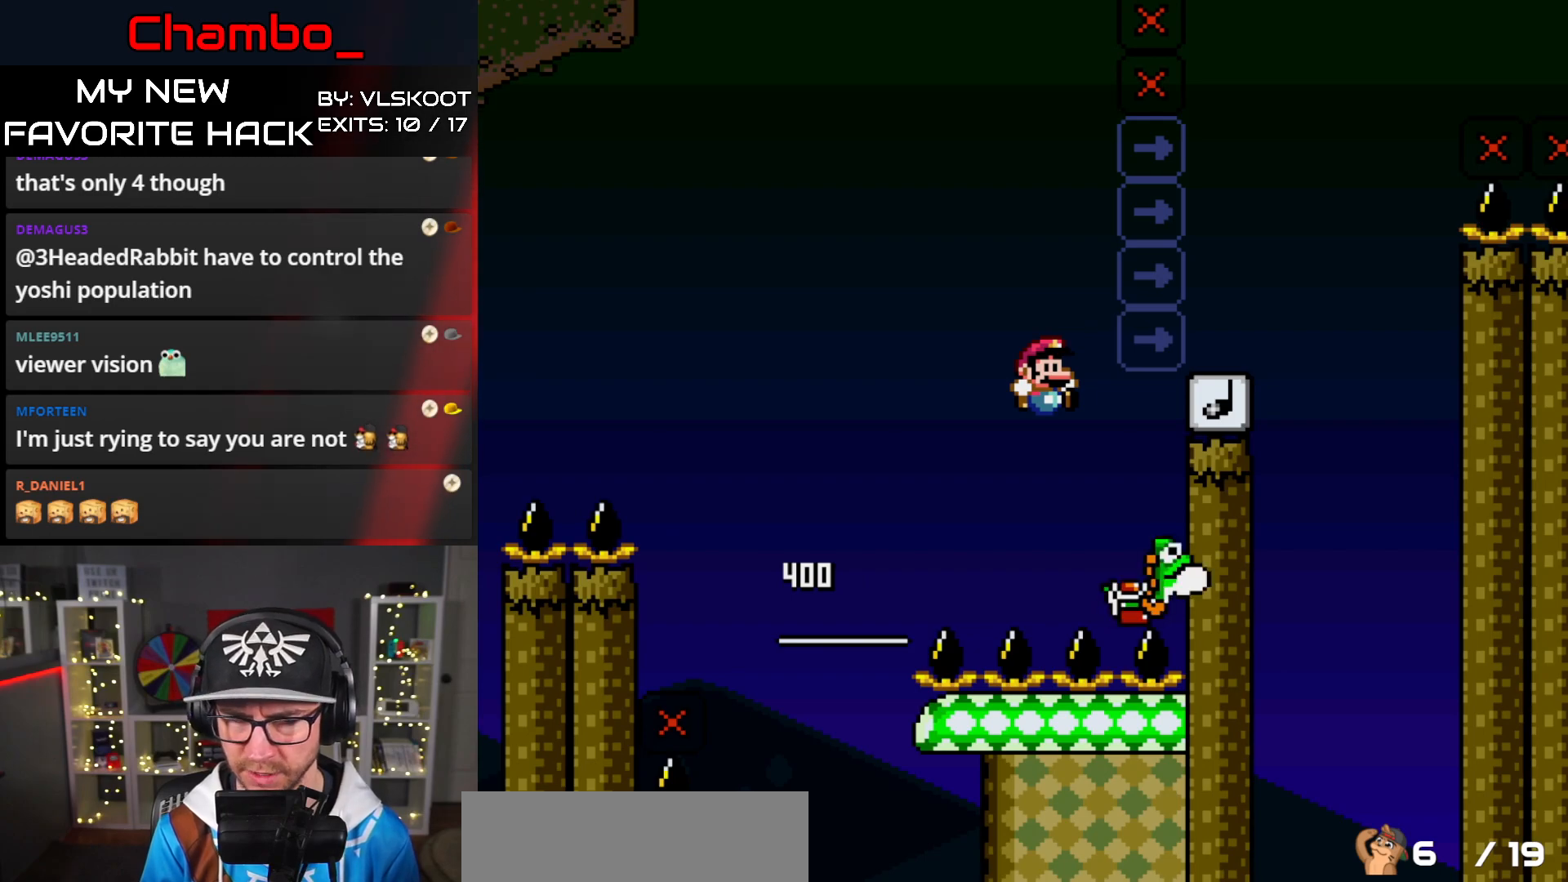
{"buttons": ["Y", "DPAD_LEFT"], "events": [[200, "B", "up"], [467, "DPAD_LEFT", "down"]]}
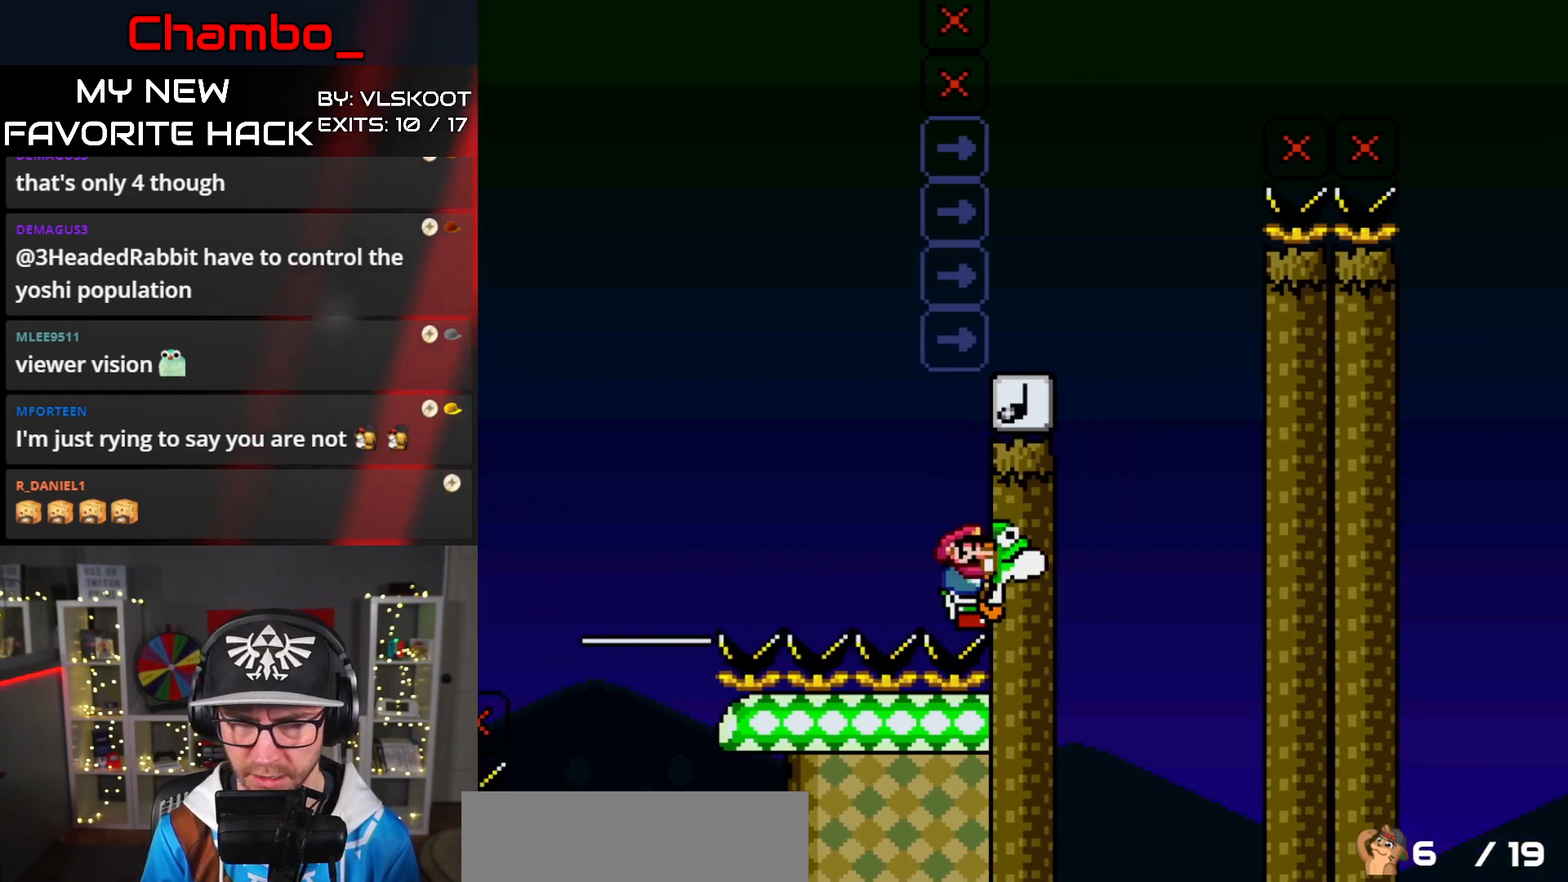
{"buttons": ["Y", "DPAD_RIGHT"], "events": [[117, "B", "down"], [200, "DPAD_LEFT", "up"], [217, "DPAD_RIGHT", "down"], [467, "B", "up"]]}
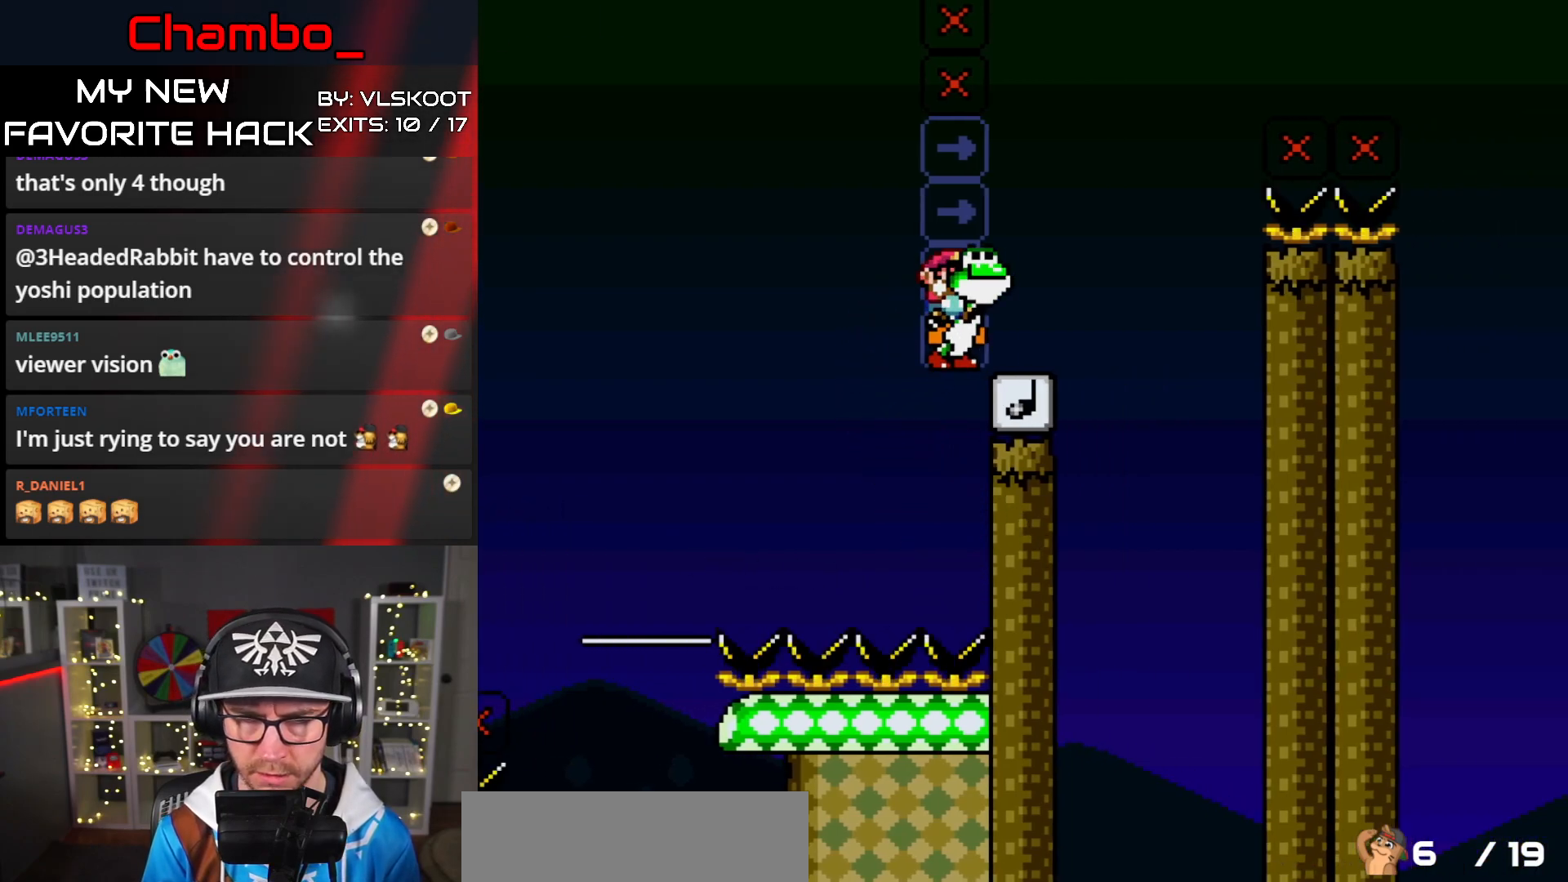
{"buttons": ["B", "Y", "DPAD_RIGHT"], "events": [[117, "B", "down"]]}
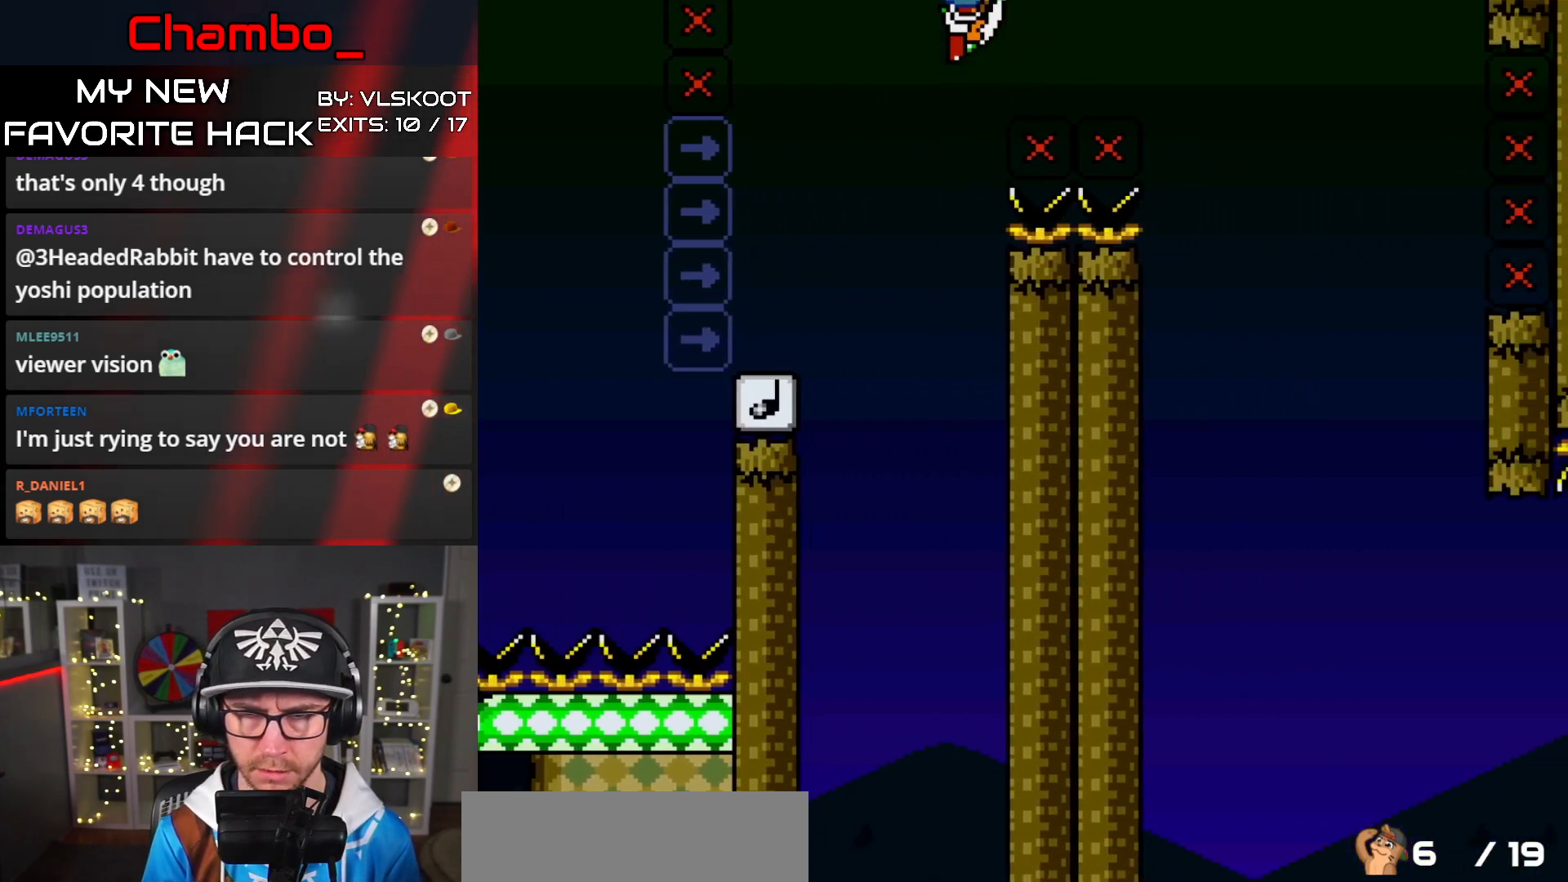
{"buttons": ["B", "Y", "DPAD_LEFT"], "events": [[283, "B", "up"], [450, "B", "down"], [450, "DPAD_LEFT", "down"], [450, "DPAD_RIGHT", "up"]]}